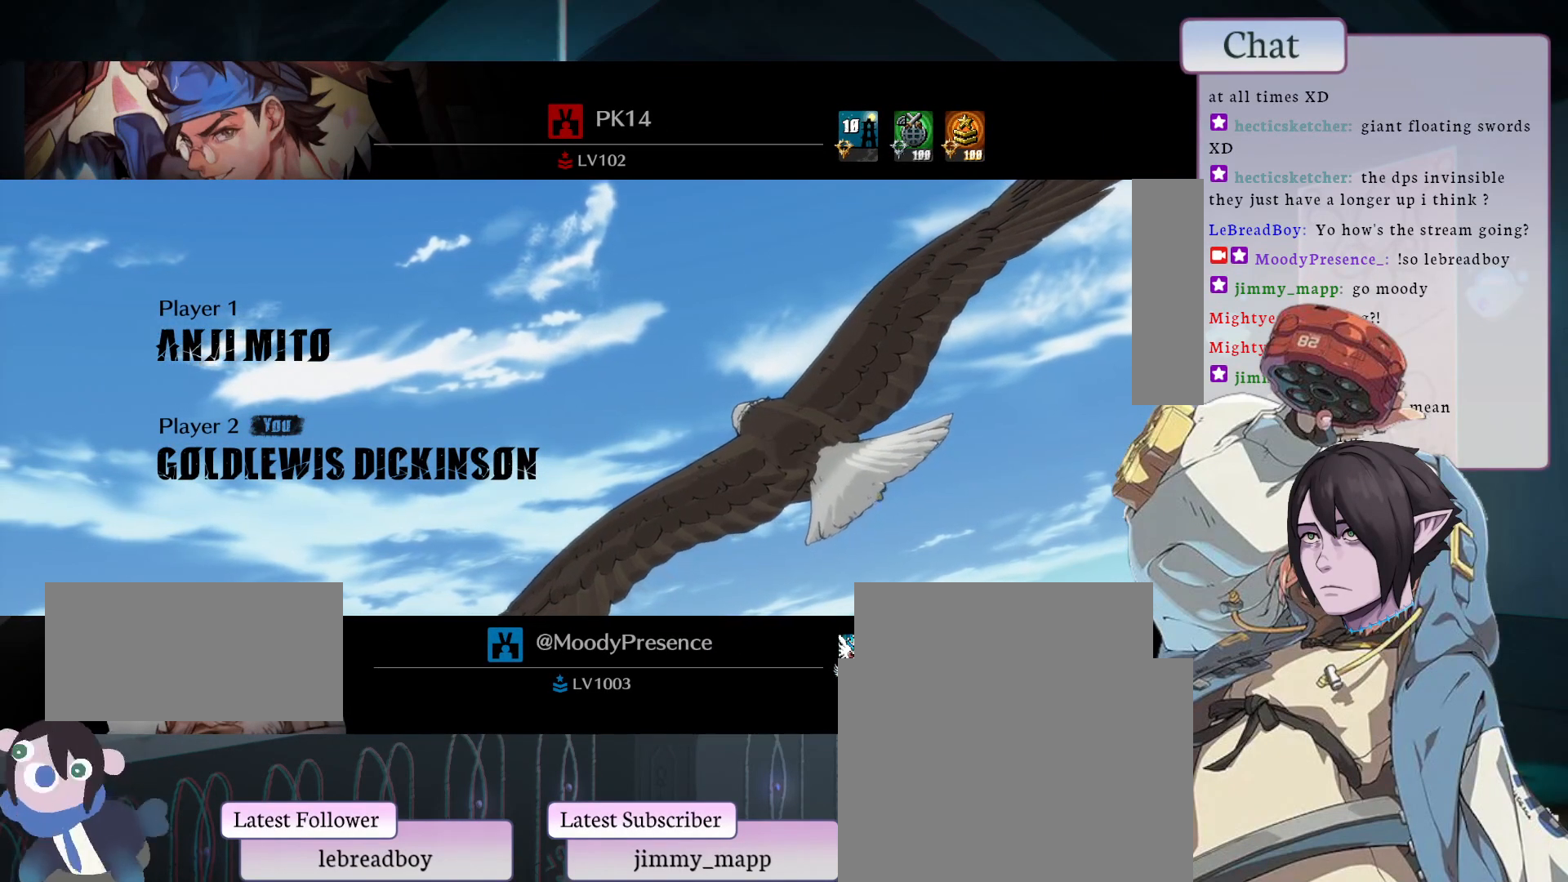
Gameplay with a controller (arcade stick); each line is a JSON object with the inputs held at the frame after it. "events" lists button and stick changes between this image and that frame as [ms after this image, input, new state], when the widget could be followed in between. Not read: L3 R3.
{"buttons": [], "left_stick": "center", "events": [[17, "CROSS", "down"], [100, "CROSS", "up"], [183, "CROSS", "down"], [283, "CROSS", "up"], [367, "CROSS", "down"], [483, "CROSS", "up"]]}
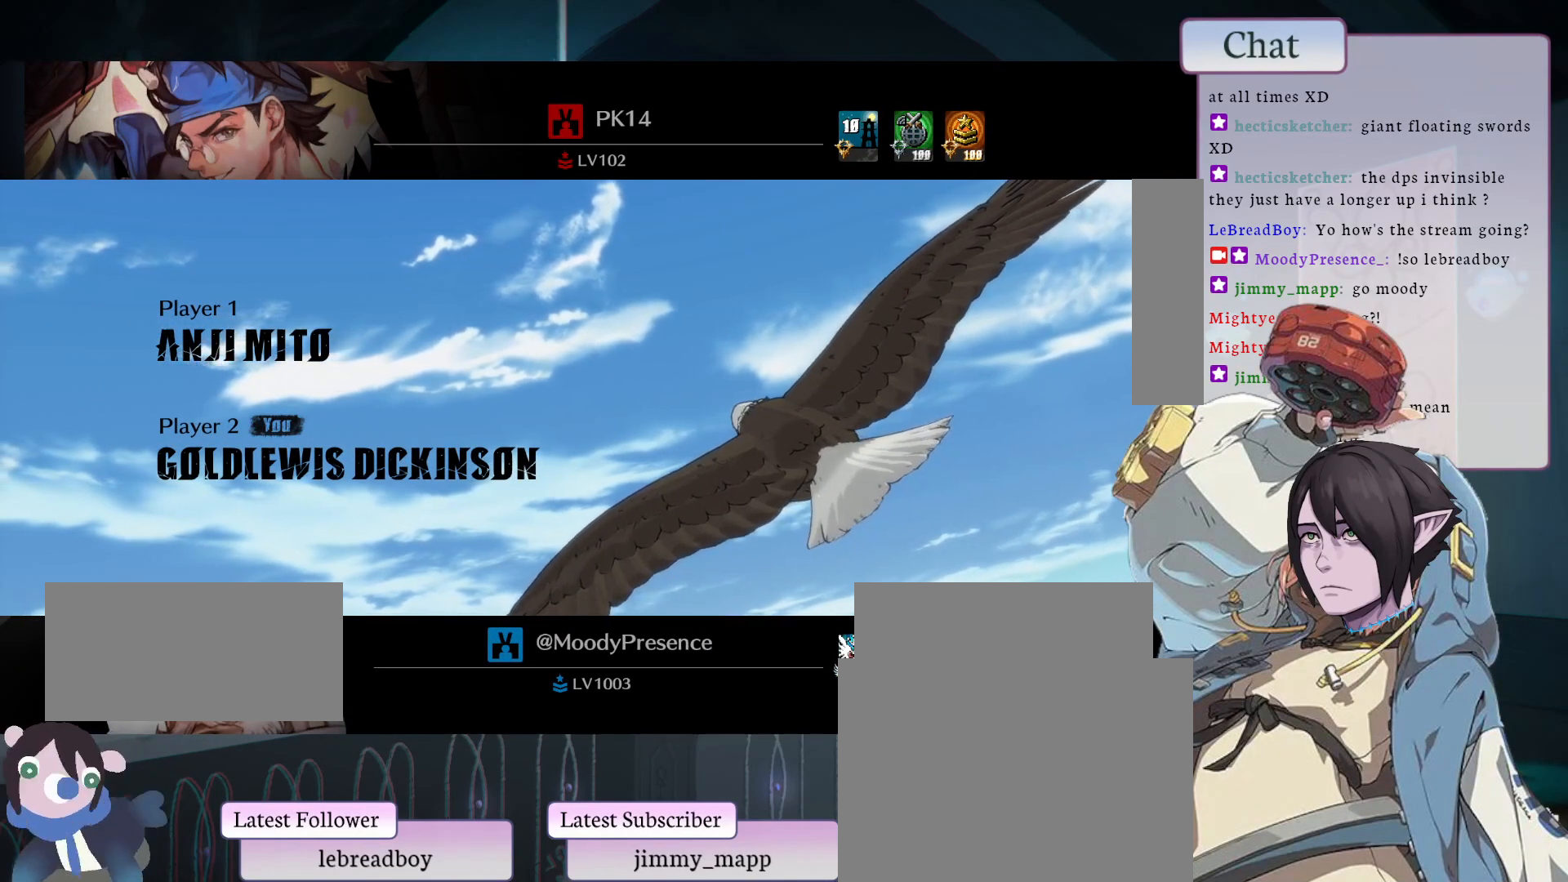
{"buttons": ["CROSS"], "left_stick": "center", "events": [[33, "CROSS", "down"], [167, "CROSS", "up"], [233, "CROSS", "down"], [350, "CROSS", "up"], [417, "CROSS", "down"]]}
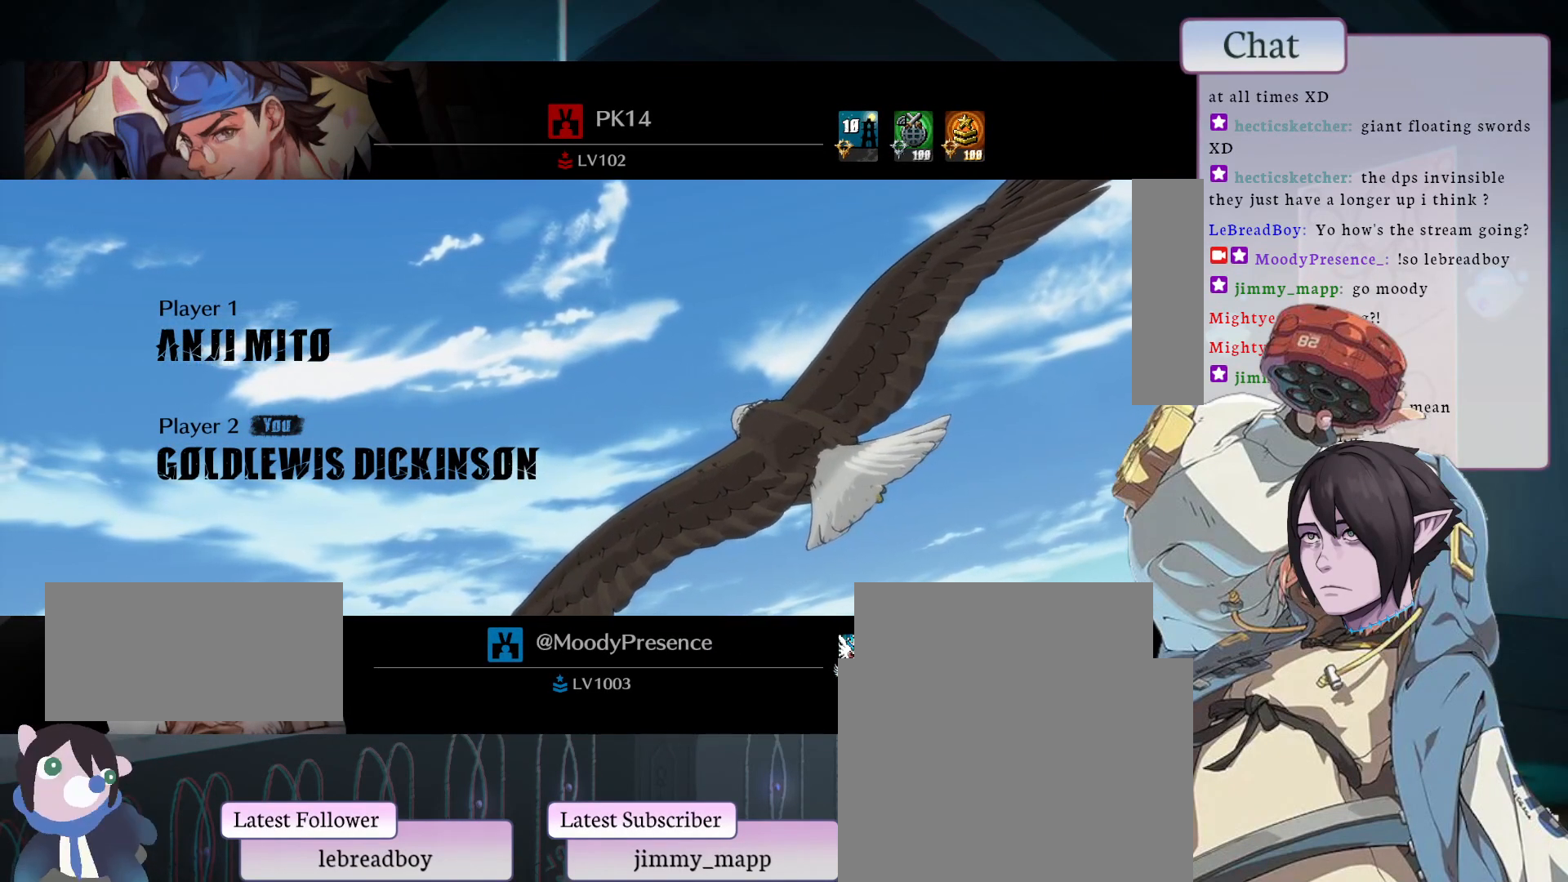
{"buttons": ["CROSS"], "left_stick": "center", "events": [[33, "CROSS", "up"], [117, "CROSS", "down"], [233, "CROSS", "up"], [283, "CROSS", "down"], [417, "CROSS", "up"], [483, "CROSS", "down"]]}
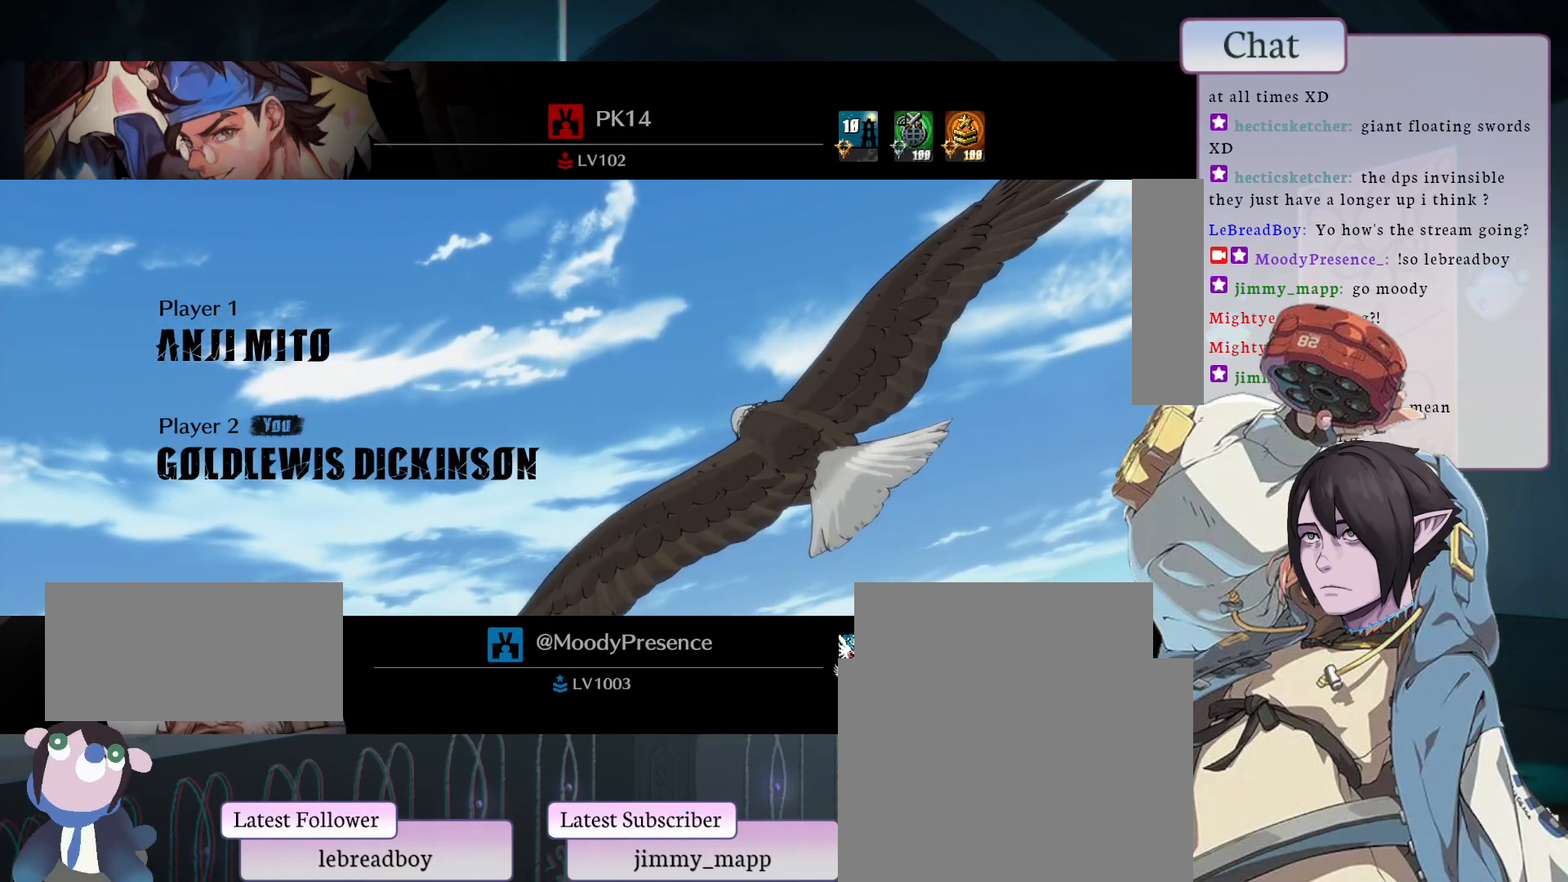
{"buttons": [], "left_stick": "center", "events": [[100, "CROSS", "up"], [167, "CROSS", "down"], [300, "CROSS", "up"], [383, "CROSS", "down"], [500, "CROSS", "up"]]}
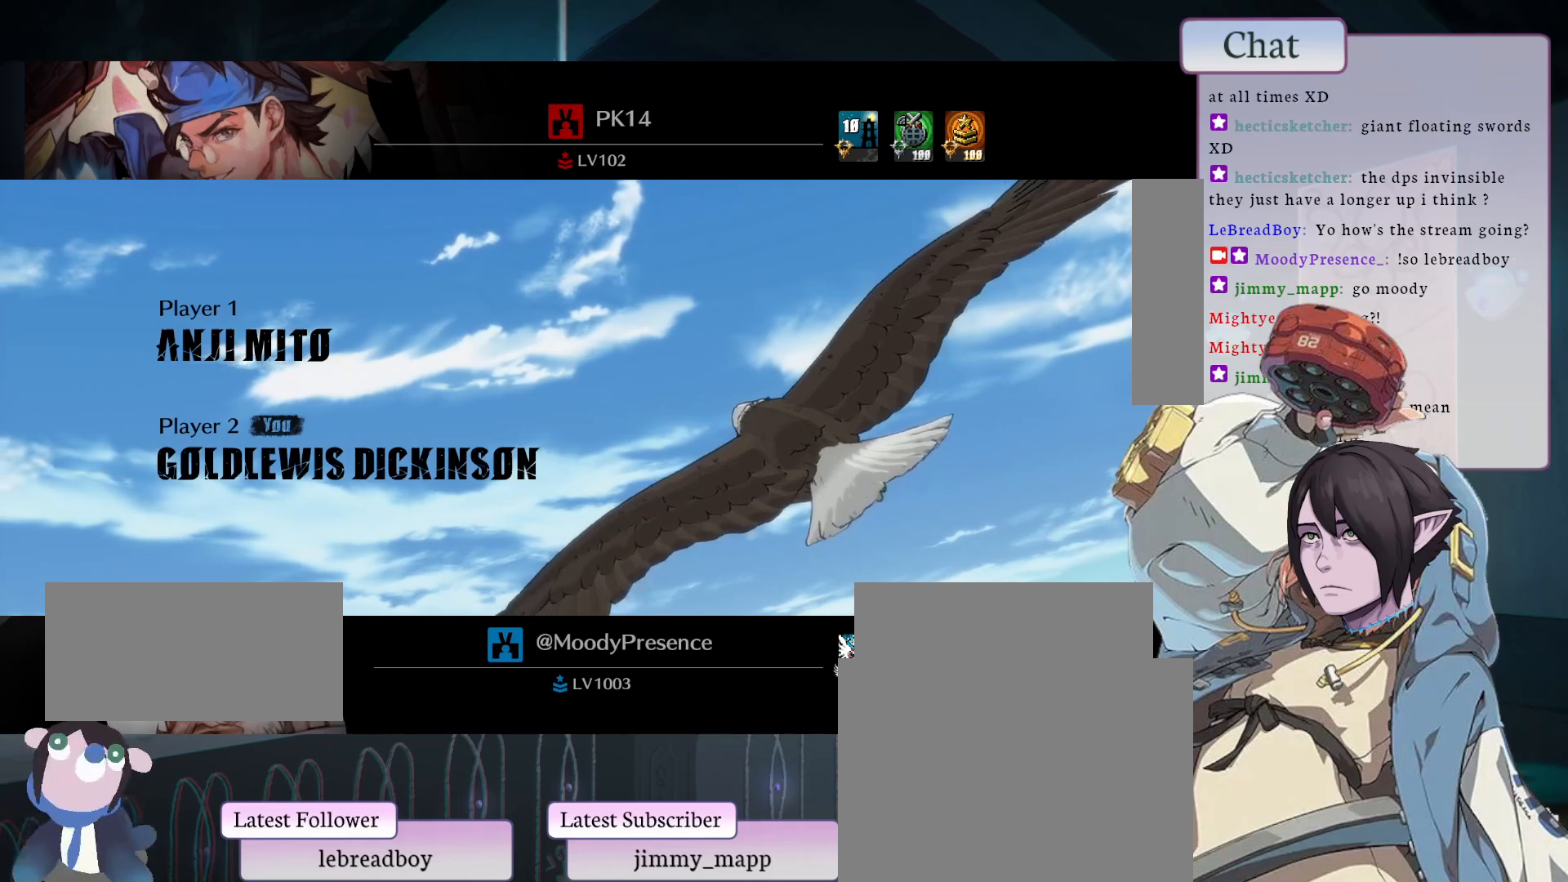
{"buttons": [], "left_stick": "center", "events": []}
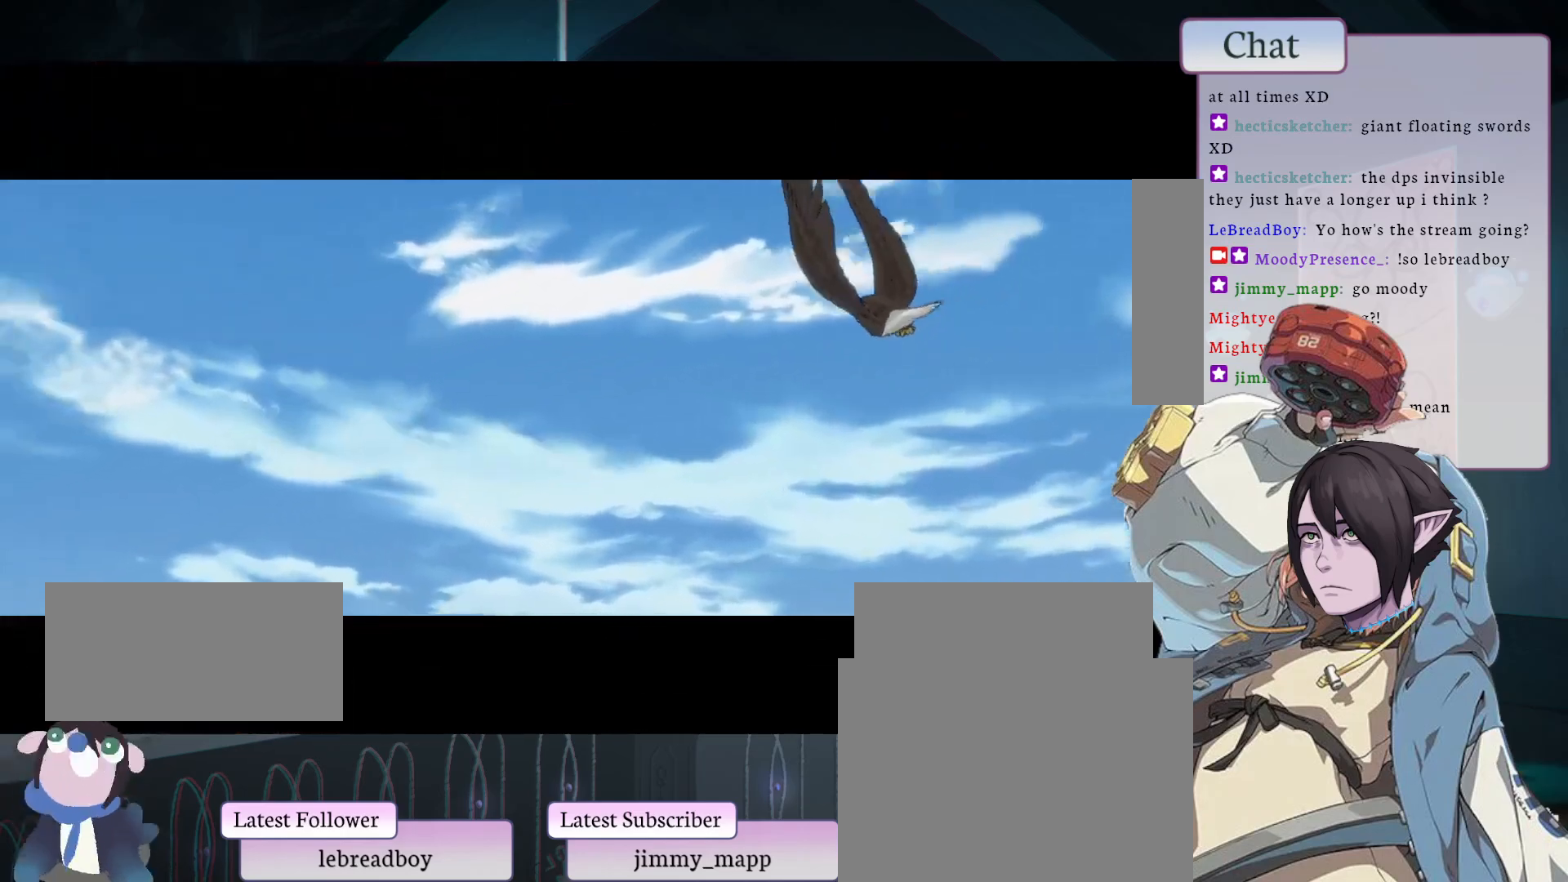
{"buttons": [], "left_stick": "center", "events": [[100, "CROSS", "down"], [217, "CROSS", "up"], [283, "CROSS", "down"], [400, "CROSS", "up"]]}
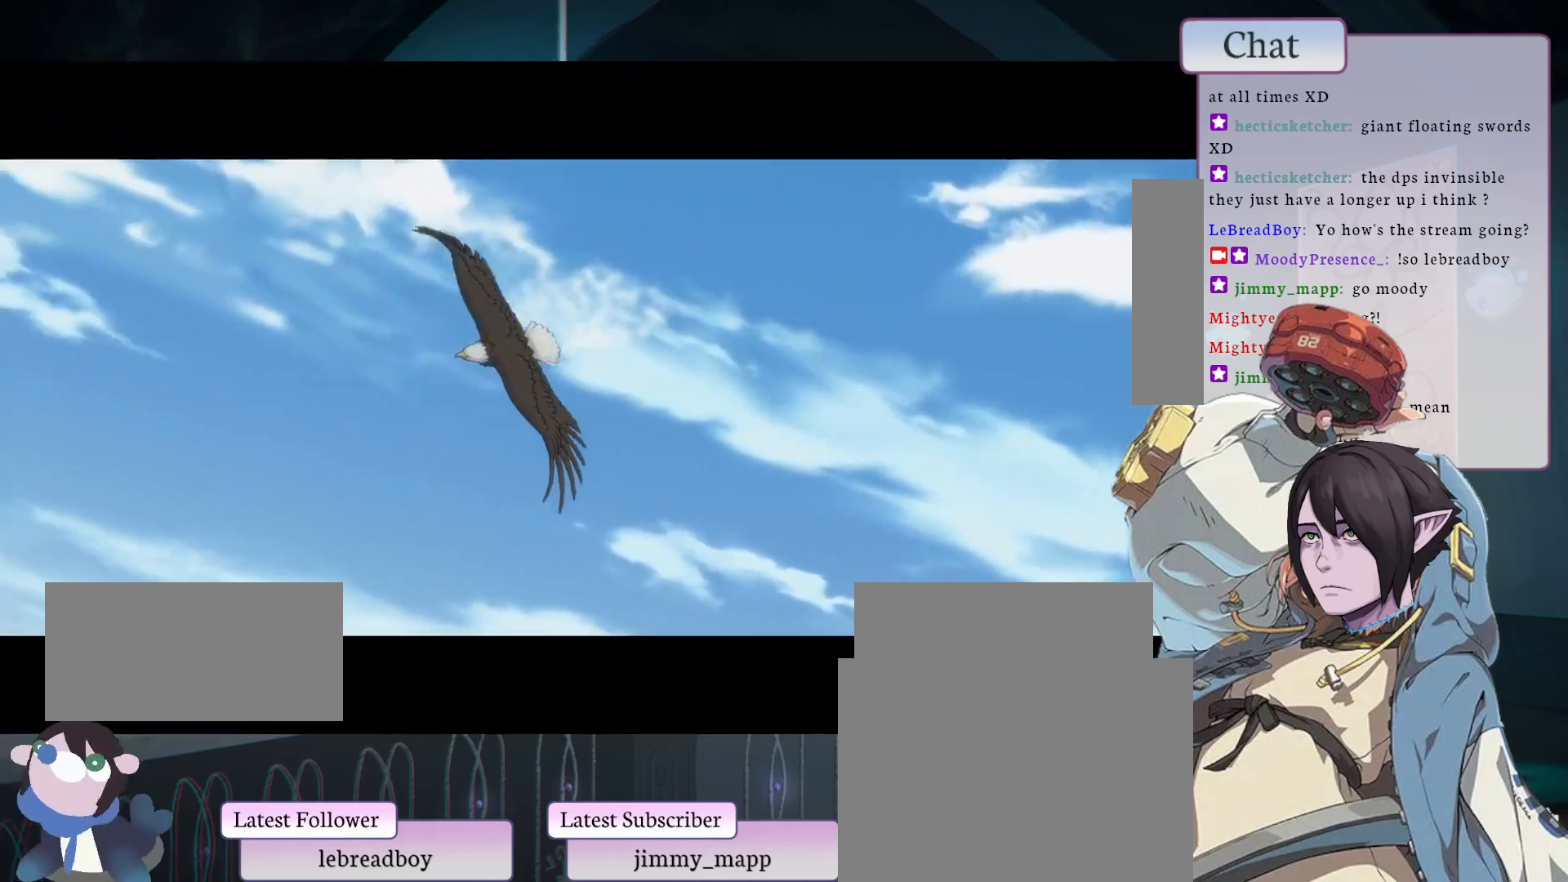
{"buttons": ["CROSS"], "left_stick": "center", "events": [[433, "CROSS", "down"]]}
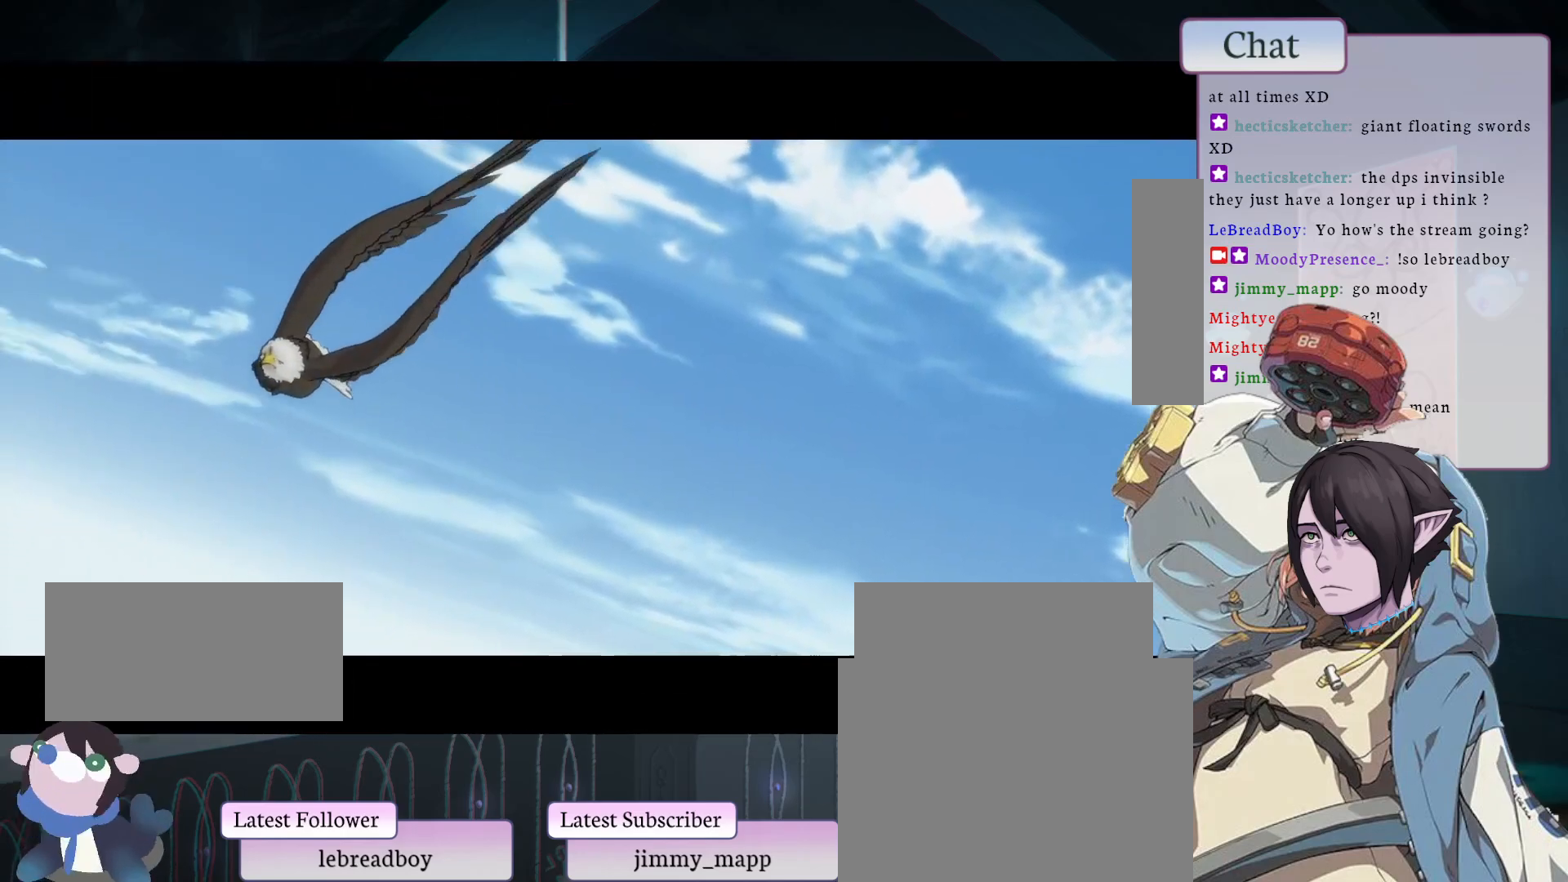
{"buttons": [], "left_stick": "center", "events": [[33, "CROSS", "up"], [150, "CROSS", "down"], [250, "CROSS", "up"], [350, "CROSS", "down"], [467, "CROSS", "up"]]}
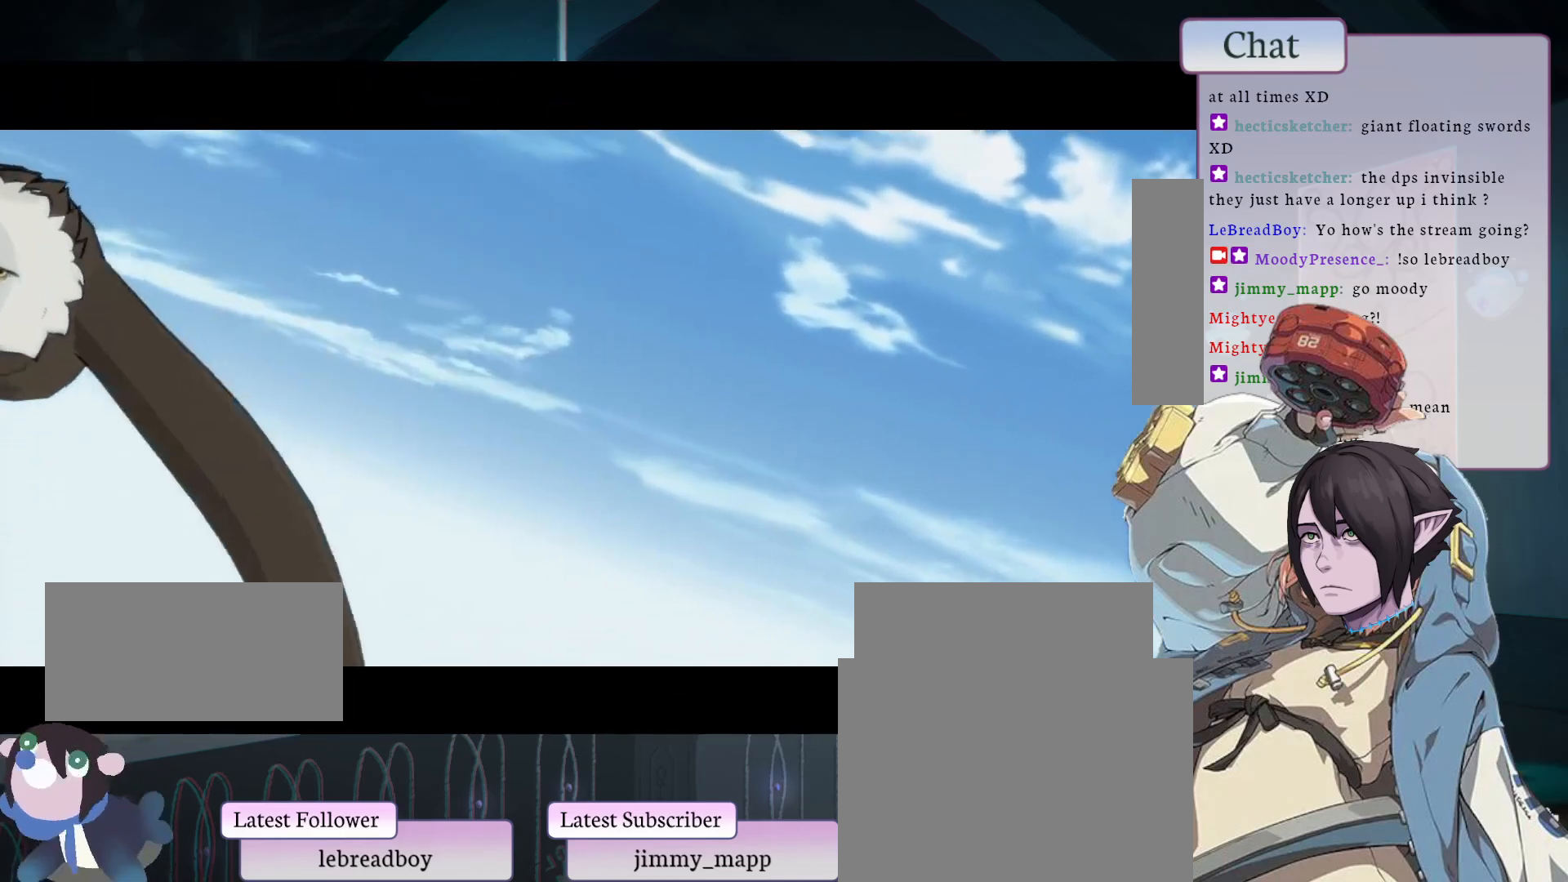
{"buttons": ["CROSS"], "left_stick": "center", "events": [[417, "CROSS", "down"]]}
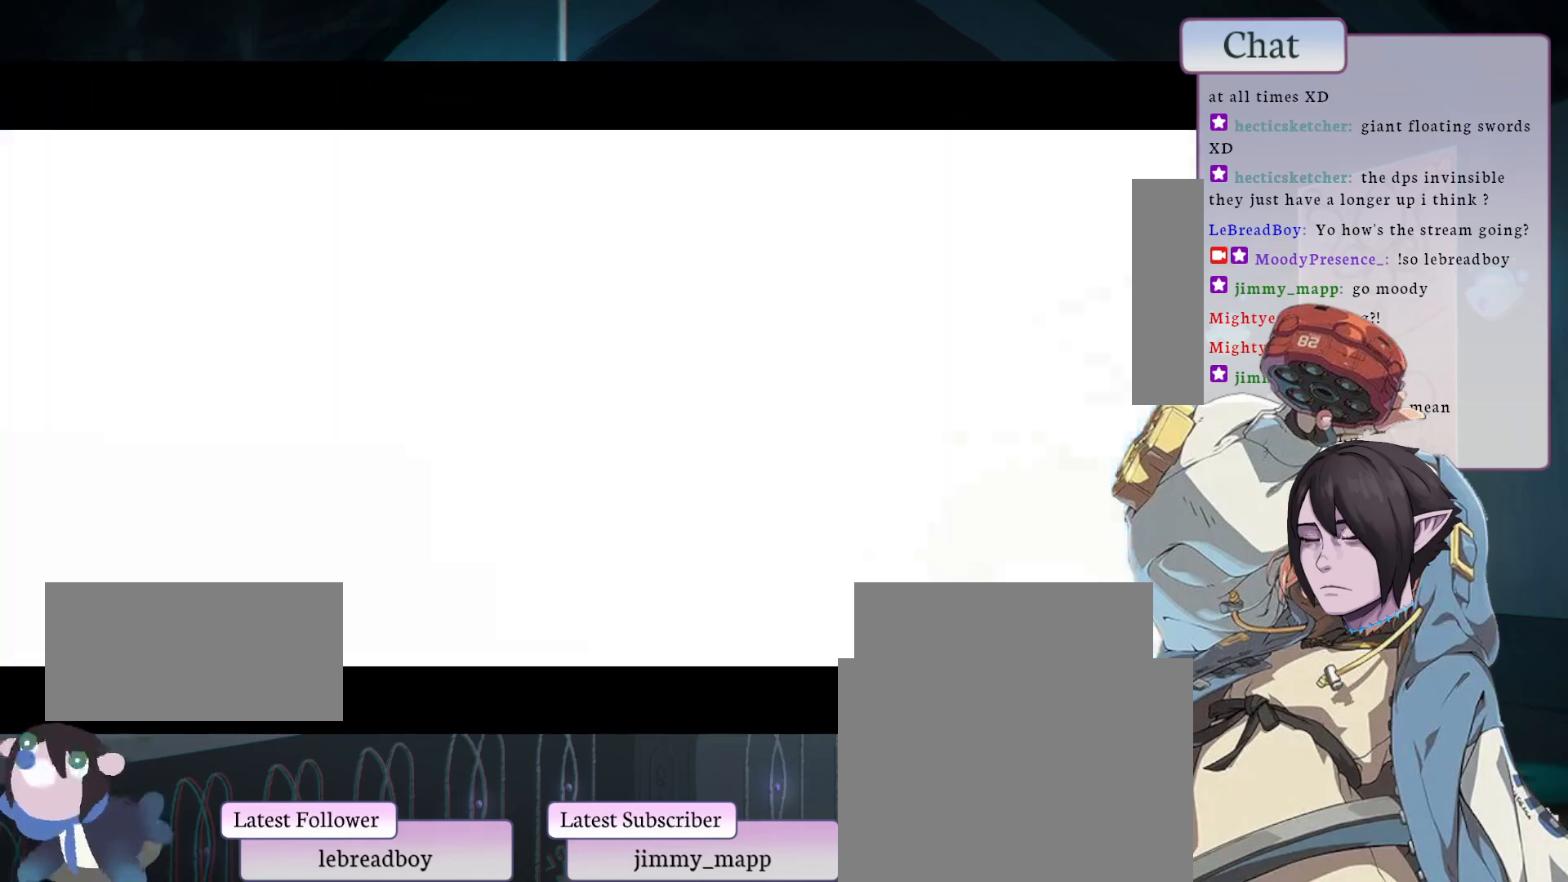
{"buttons": [], "left_stick": "center", "events": [[50, "CROSS", "up"], [117, "CROSS", "down"], [233, "CROSS", "up"]]}
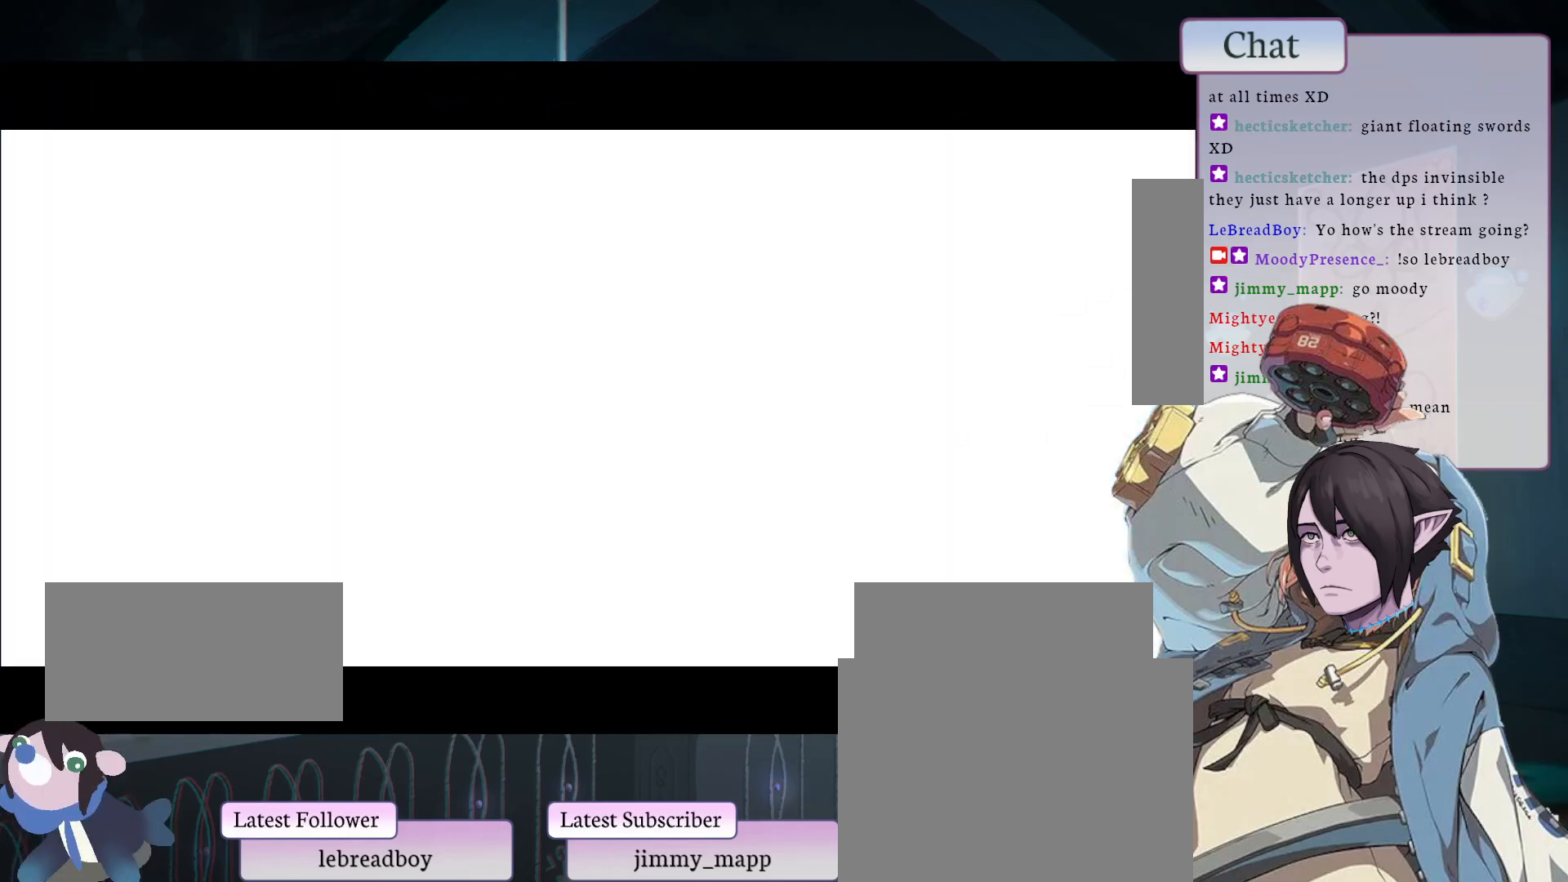
{"buttons": ["CROSS"], "left_stick": "center", "events": [[500, "CROSS", "down"]]}
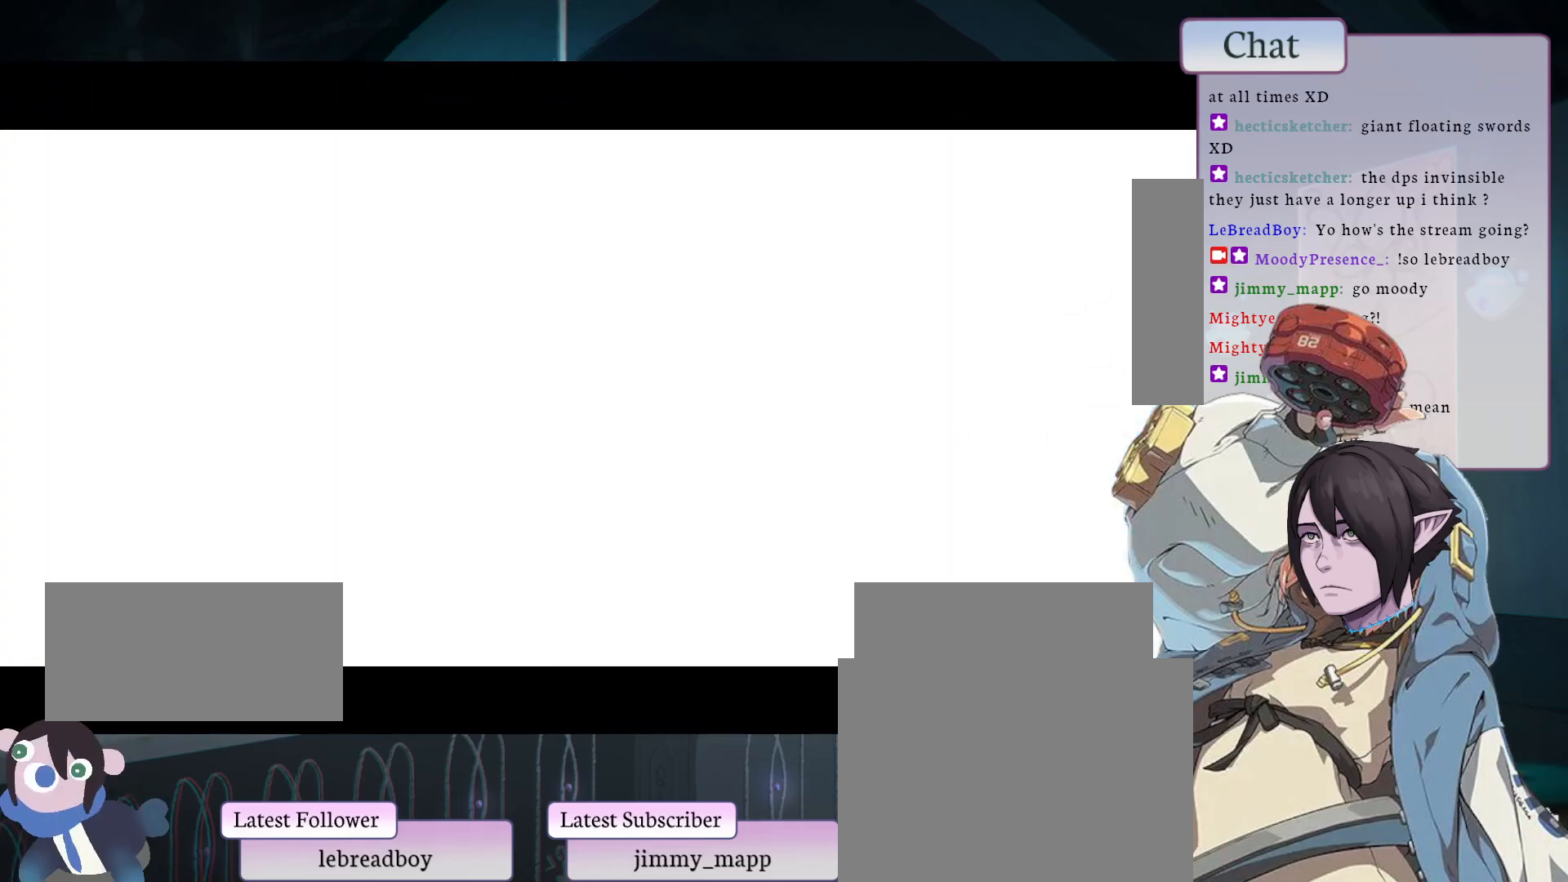
{"buttons": [], "left_stick": "center", "events": [[150, "CROSS", "up"], [217, "CROSS", "down"], [317, "CROSS", "up"], [383, "CROSS", "down"], [500, "CROSS", "up"]]}
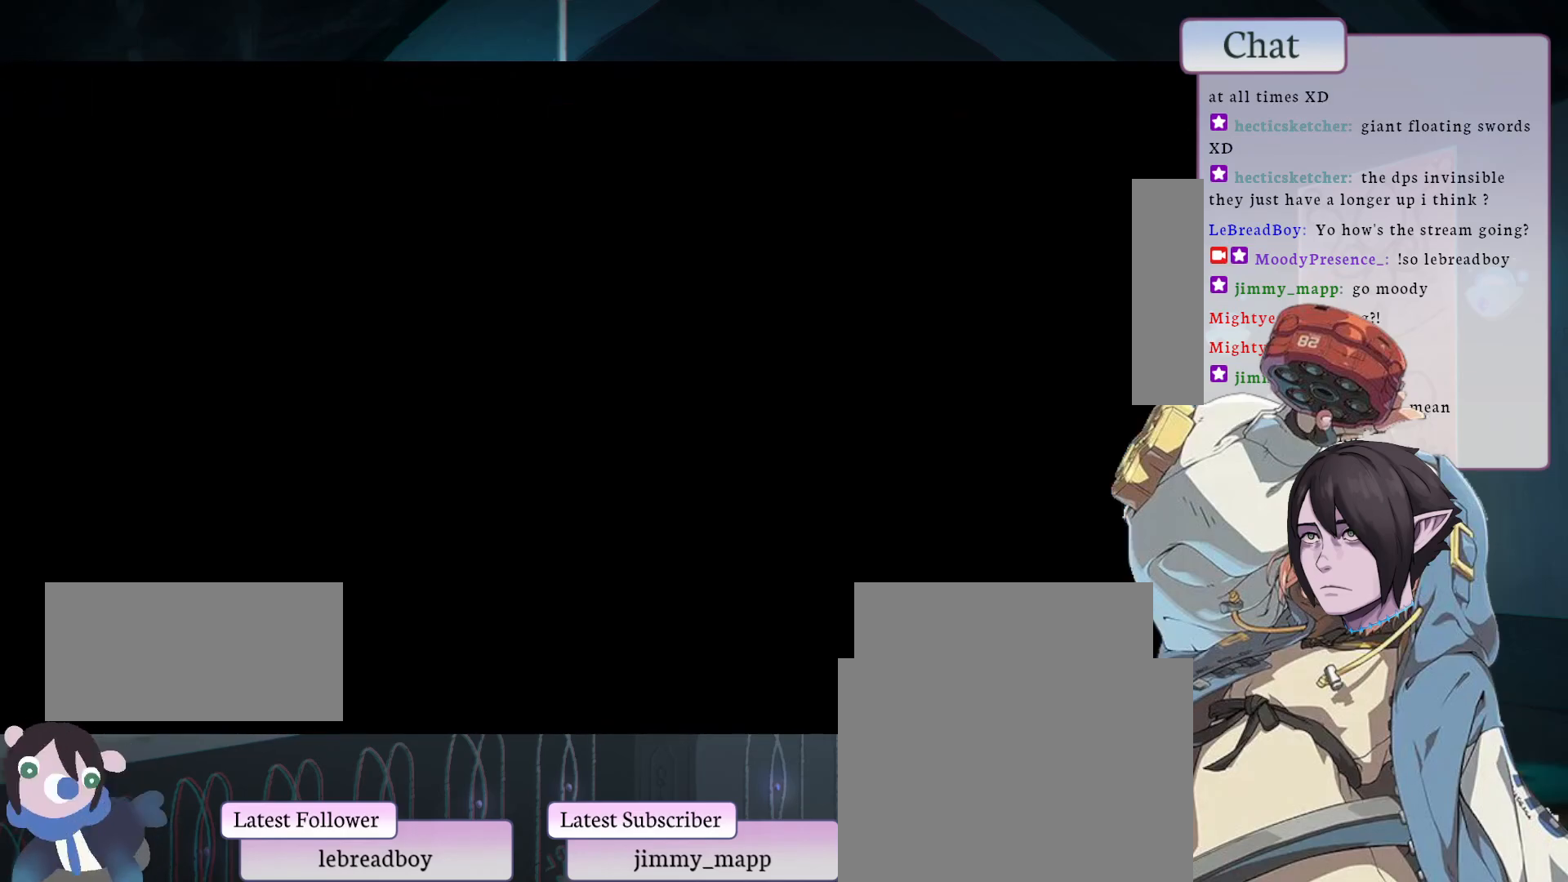
{"buttons": [], "left_stick": "center", "events": [[167, "CROSS", "down"], [300, "CROSS", "up"]]}
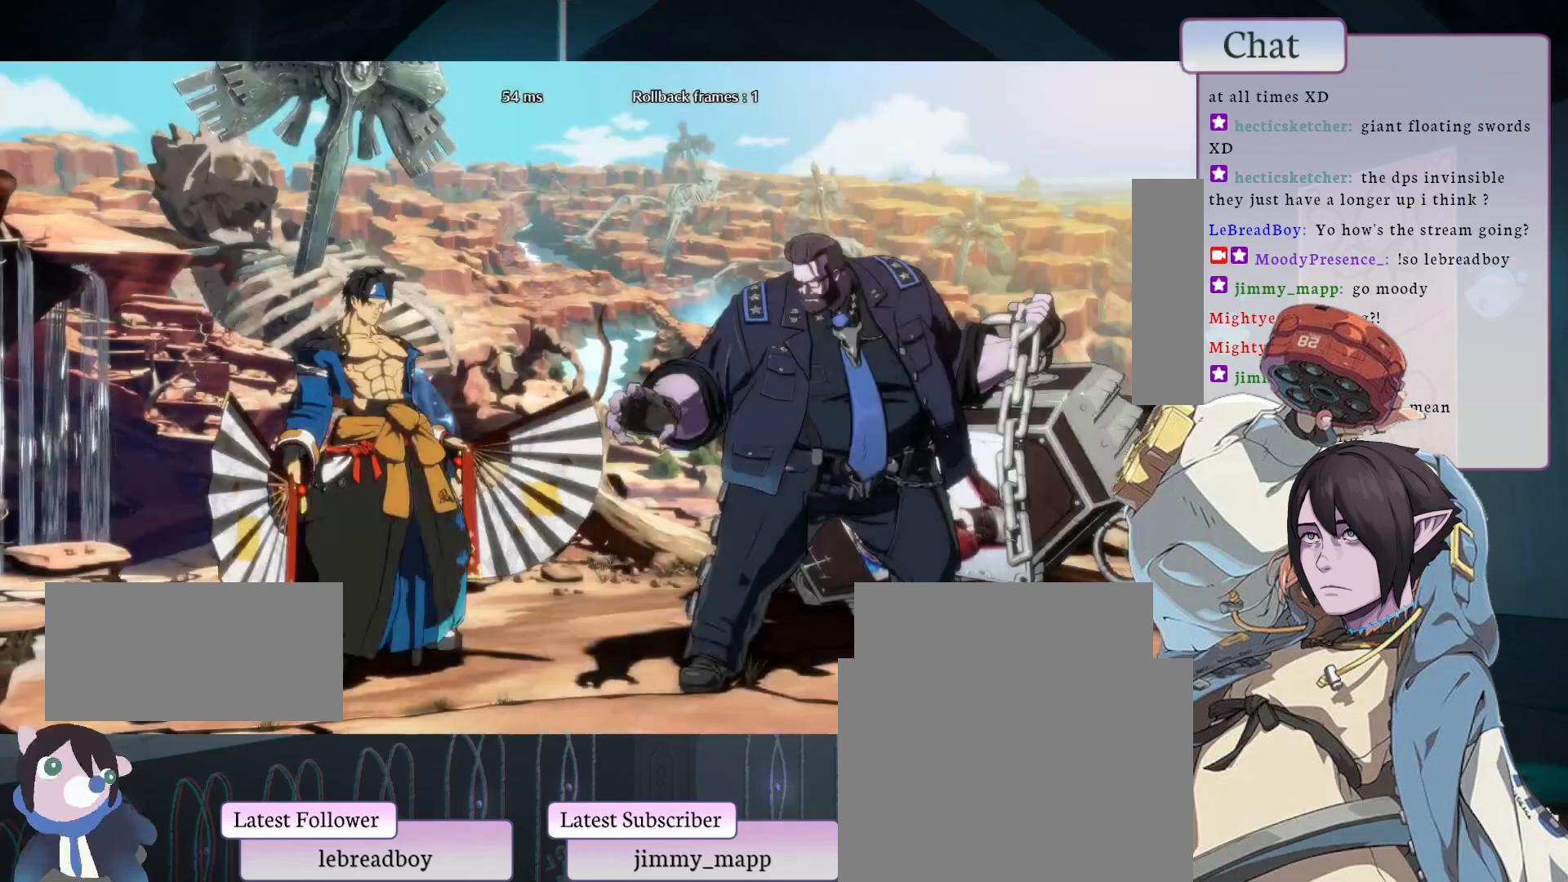
{"buttons": [], "left_stick": "center", "events": []}
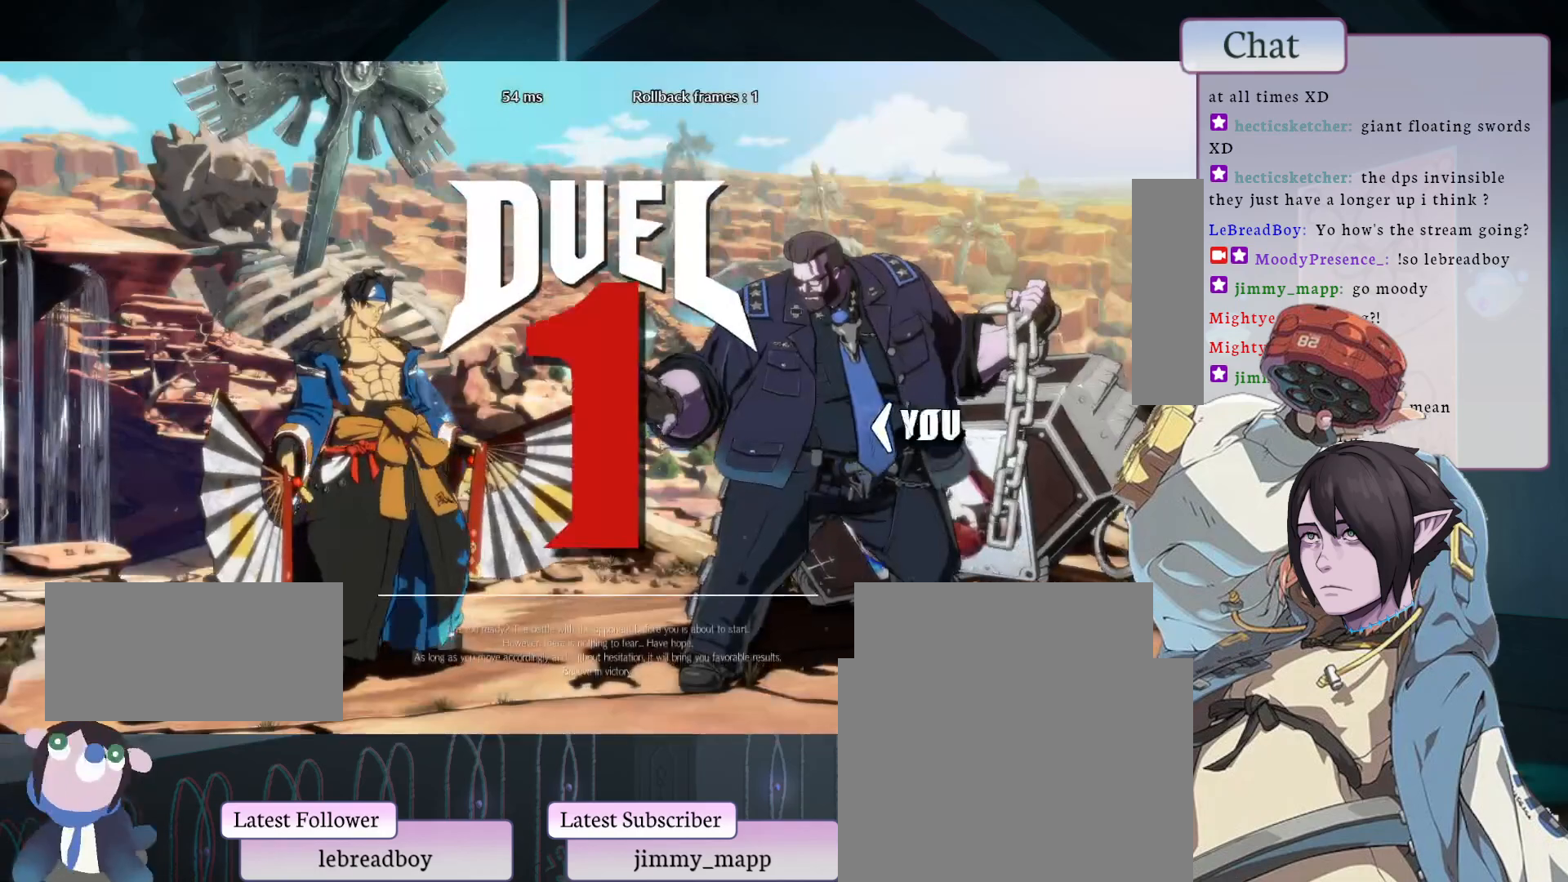
{"buttons": [], "left_stick": "center", "events": []}
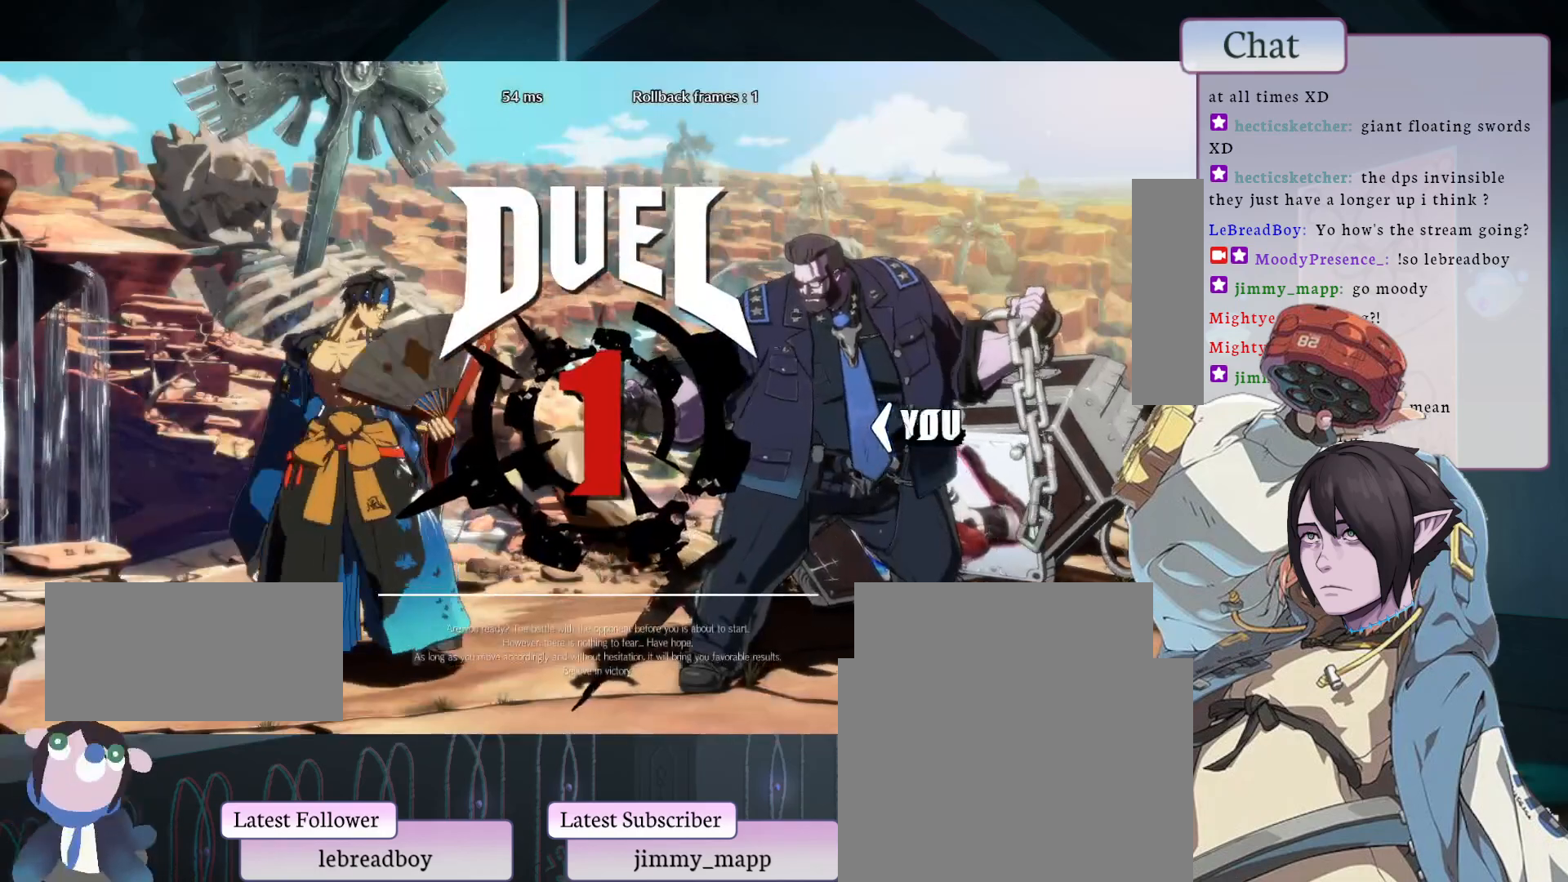
{"buttons": [], "left_stick": "center", "events": []}
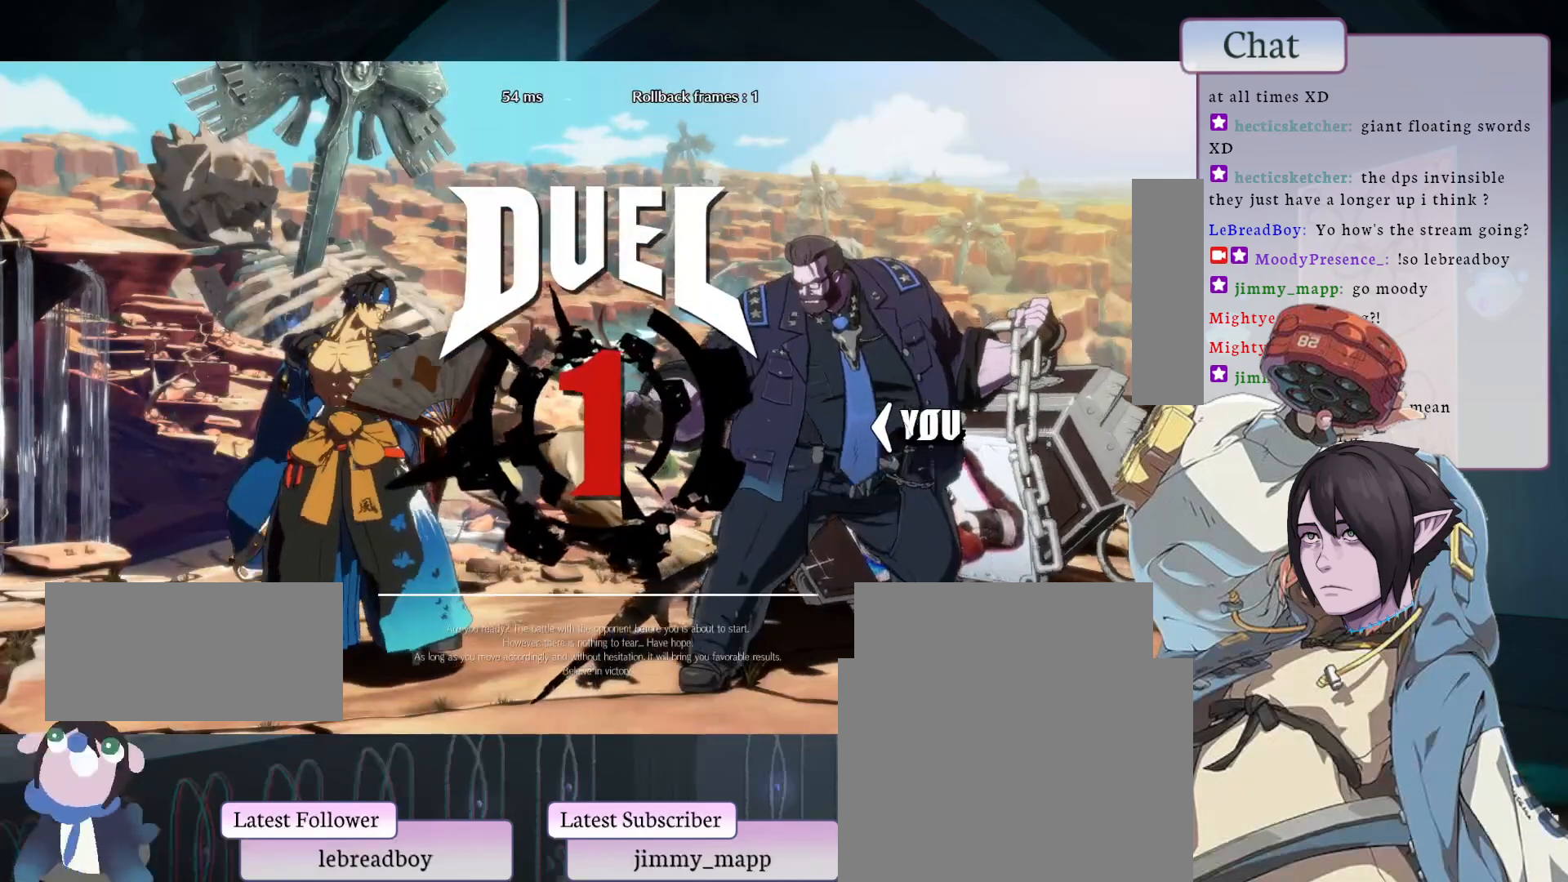
{"buttons": [], "left_stick": "center", "events": []}
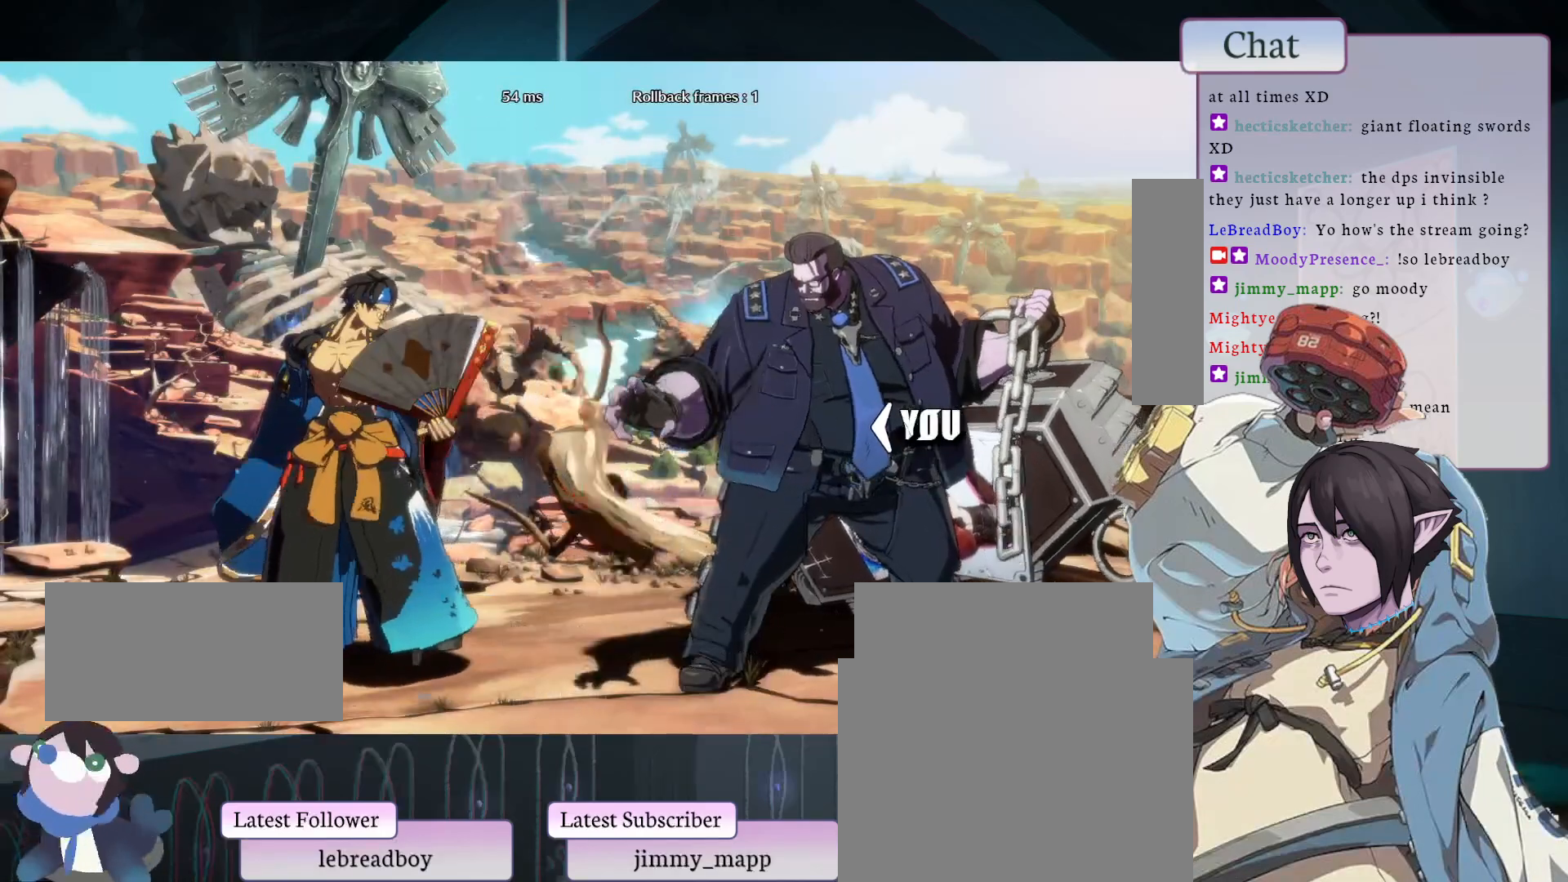
{"buttons": [], "left_stick": "center", "events": []}
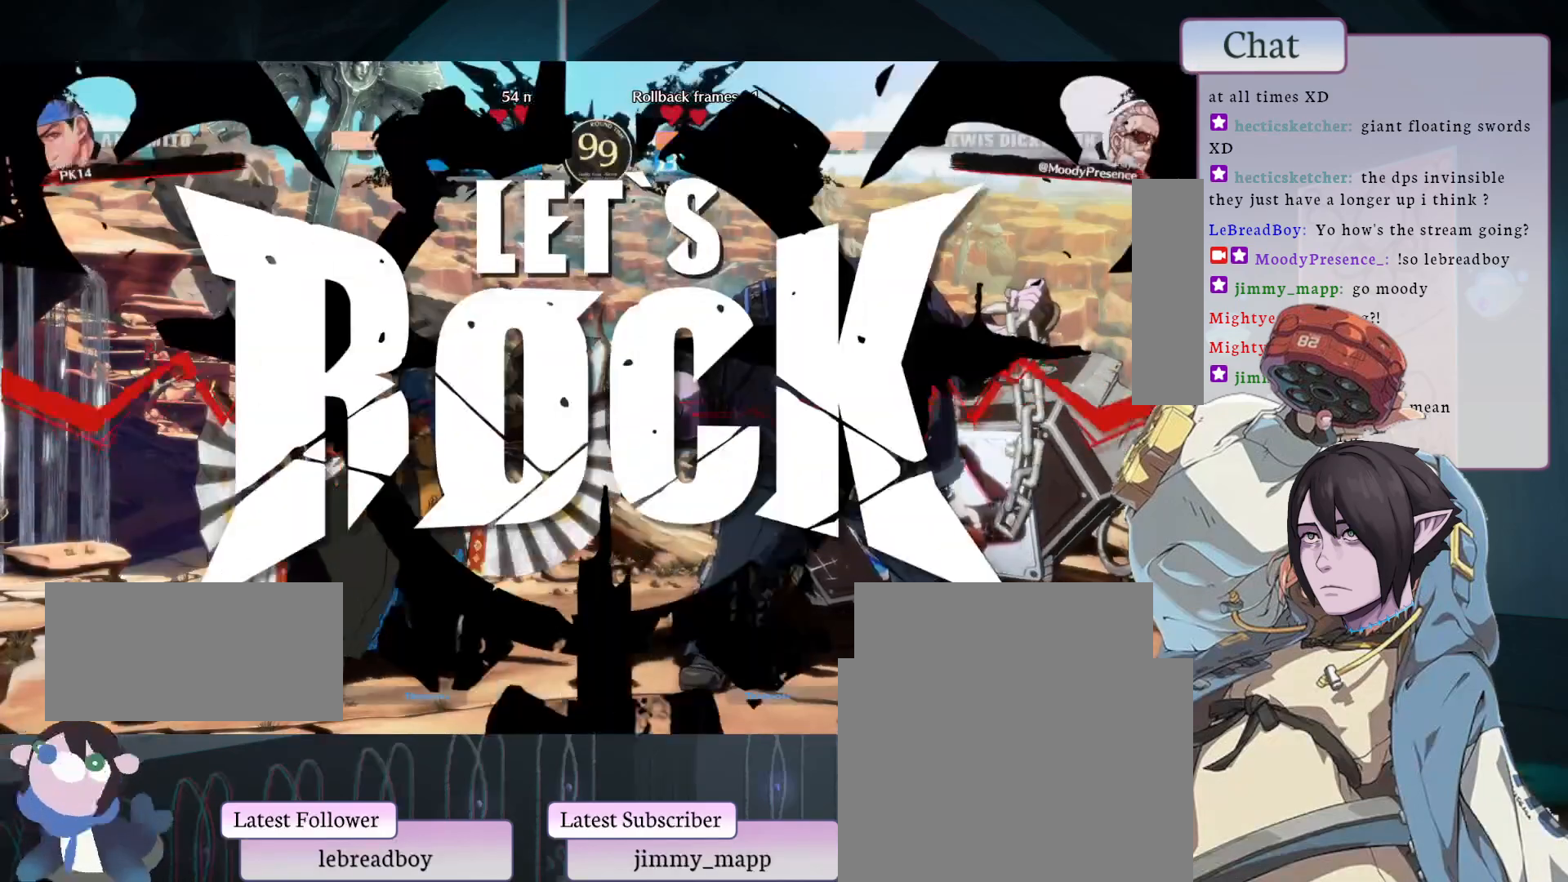
{"buttons": ["TRIANGLE"], "left_stick": "center", "events": [[317, "TRIANGLE", "down"], [433, "TRIANGLE", "up"], [500, "TRIANGLE", "down"]]}
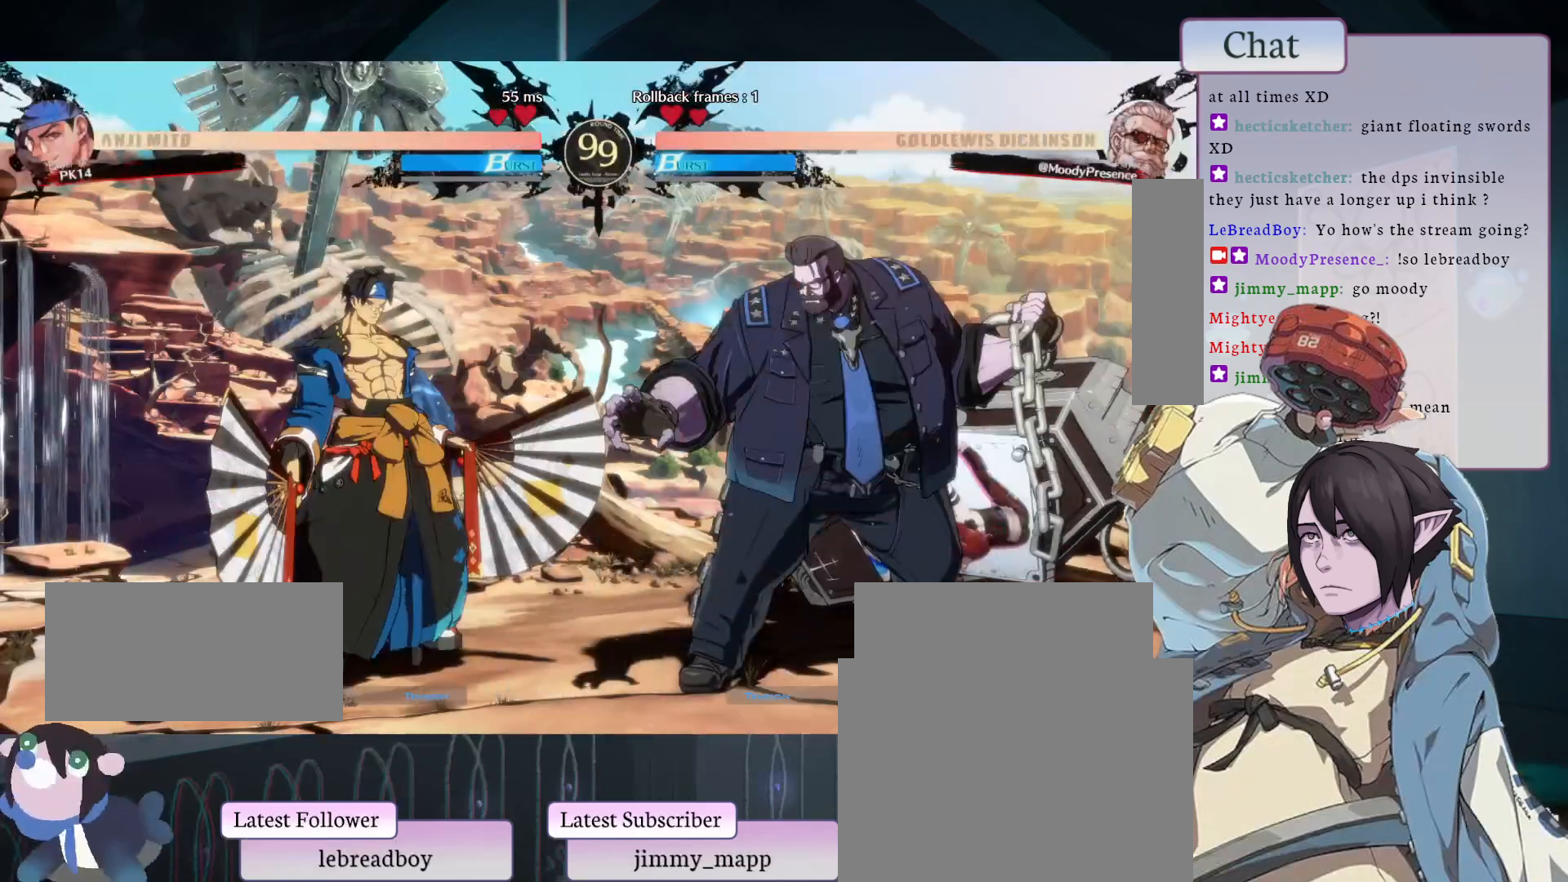
{"buttons": ["L2"], "left_stick": "center", "events": [[100, "TRIANGLE", "up"], [150, "TRIANGLE", "down"], [250, "TRIANGLE", "up"], [333, "L2", "down"], [433, "L2", "up"], [467, "L2", "down"]]}
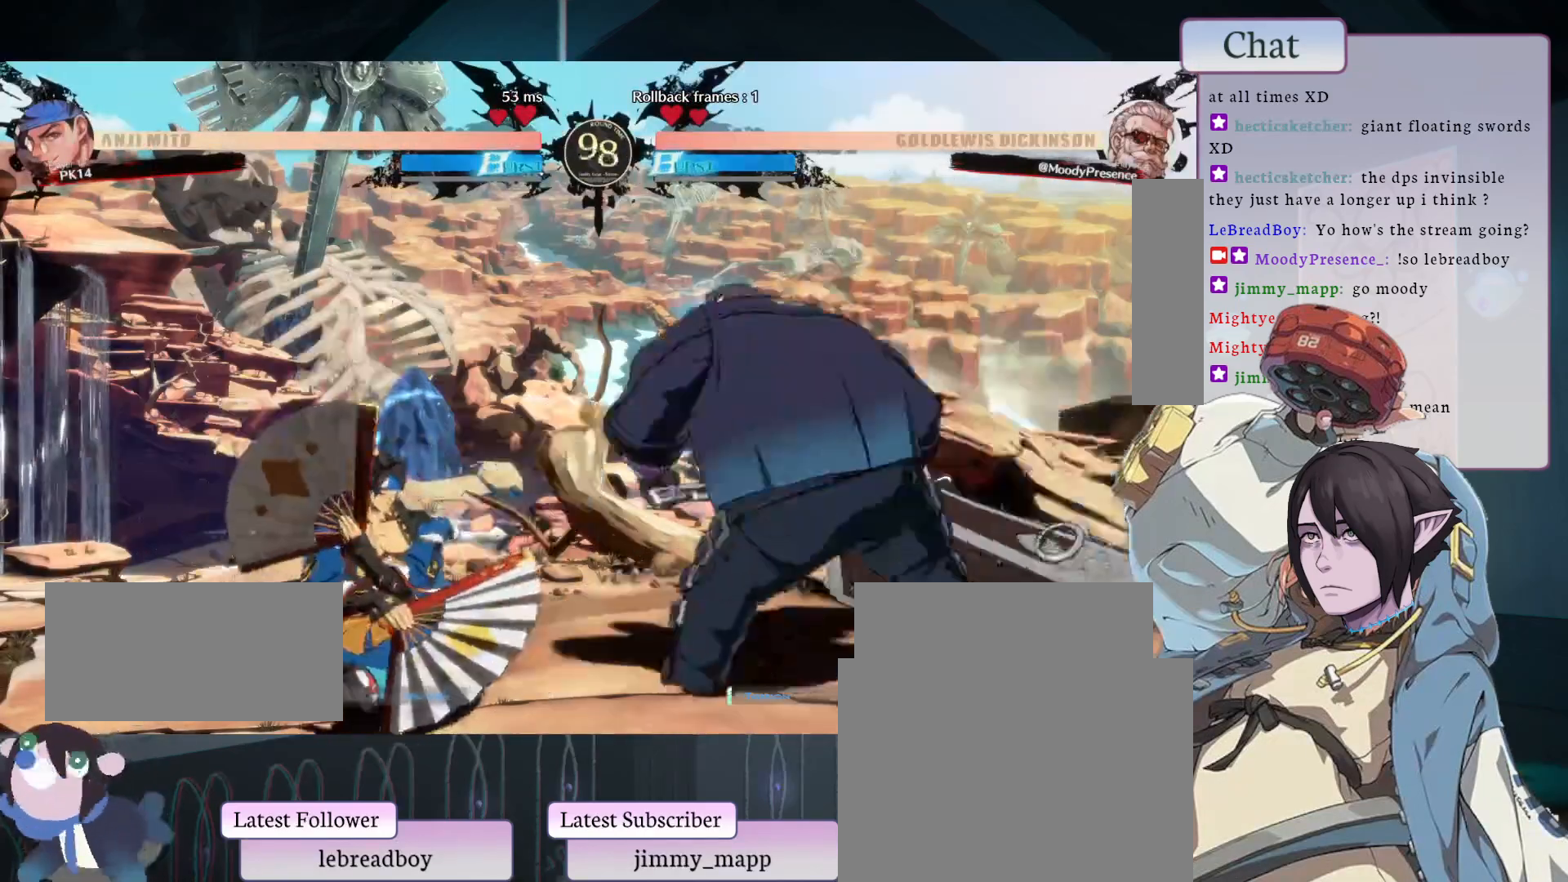
{"buttons": [], "left_stick": "center", "events": [[133, "L2", "up"]]}
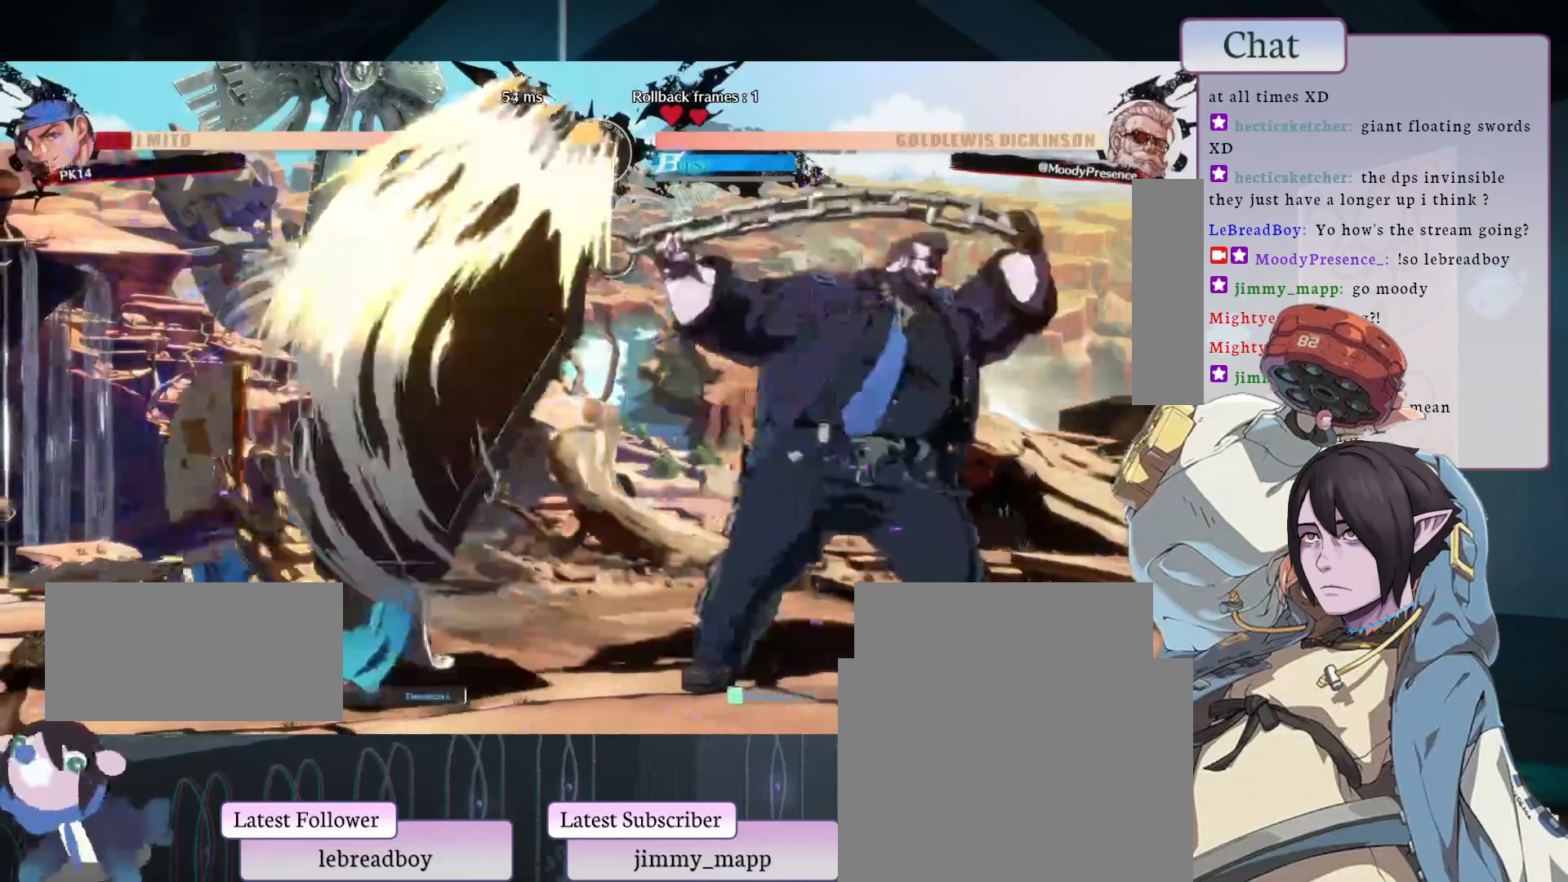
{"buttons": [], "left_stick": "center", "events": []}
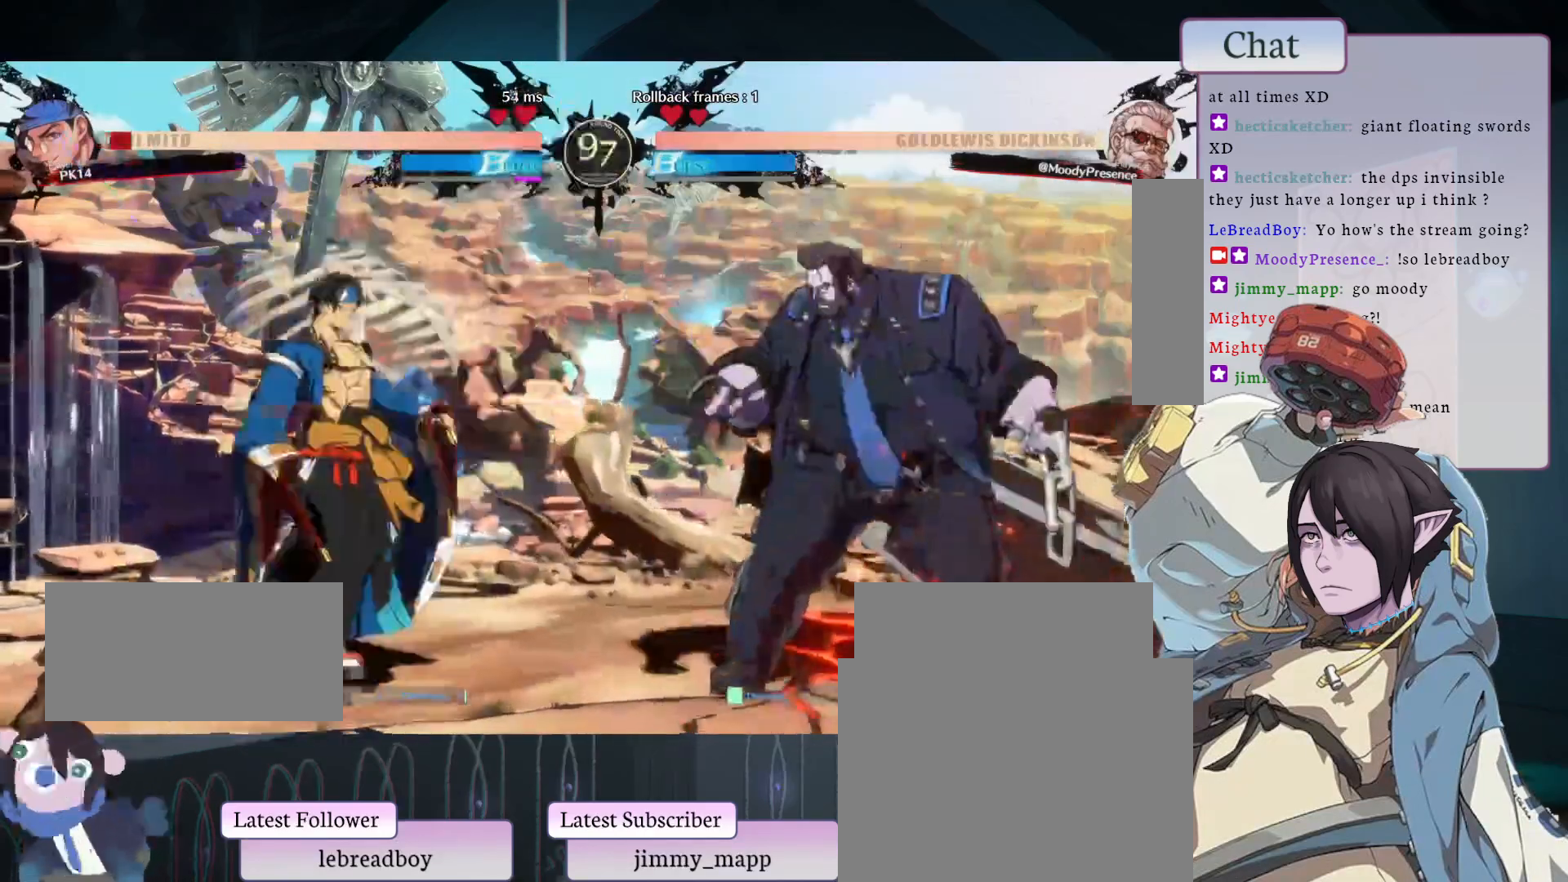
{"buttons": [], "left_stick": "center", "events": []}
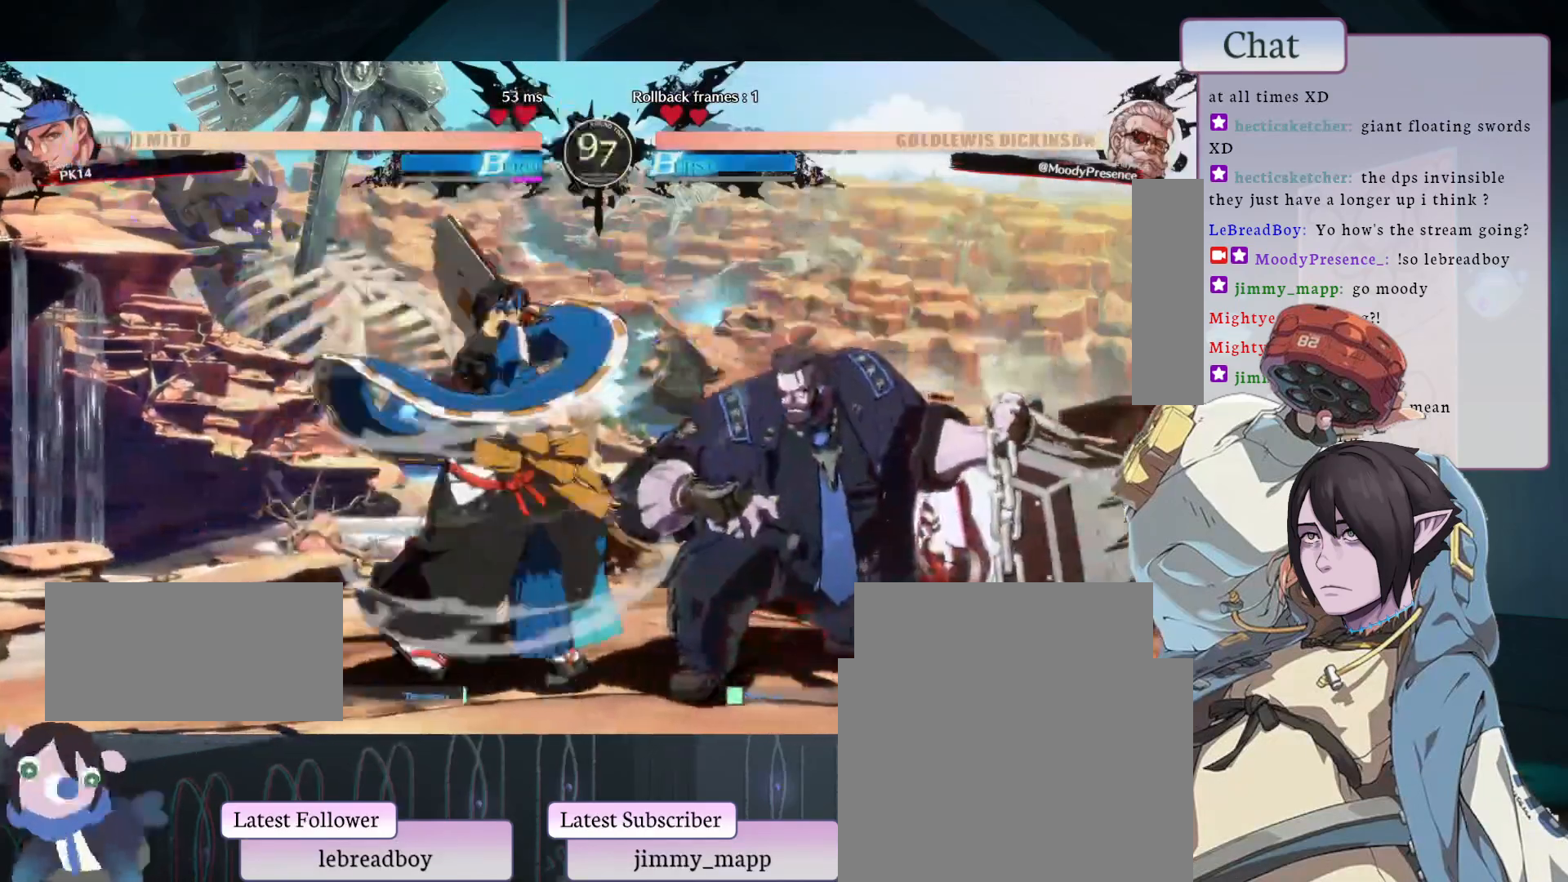
{"buttons": [], "left_stick": "center", "events": [[50, "CROSS", "down"], [200, "CROSS", "up"], [333, "L2", "down"], [417, "L2", "up"]]}
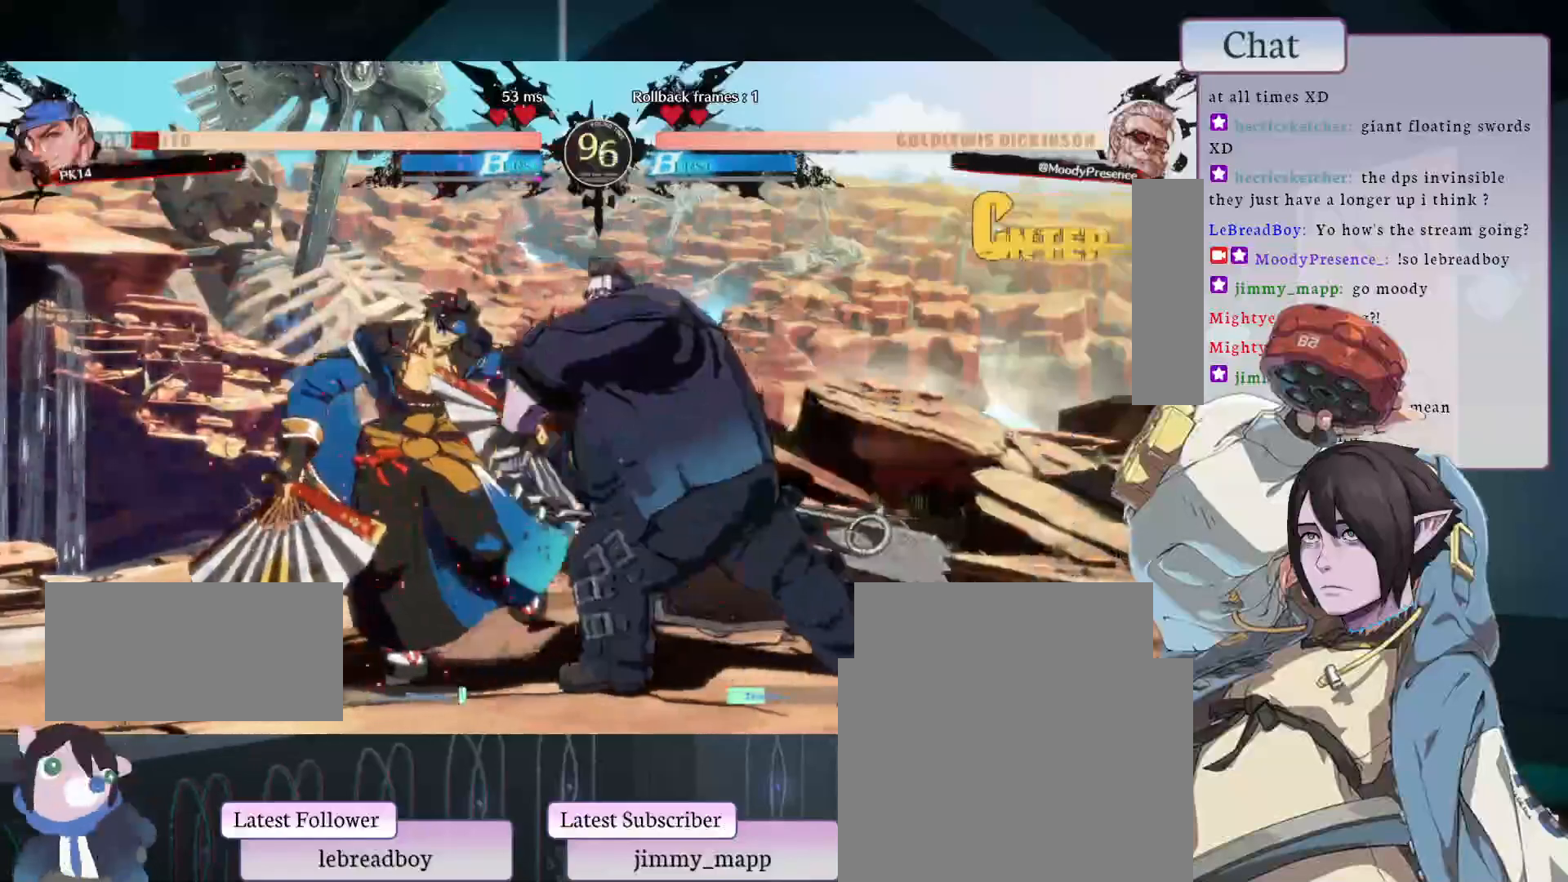
{"buttons": [], "left_stick": "center", "events": []}
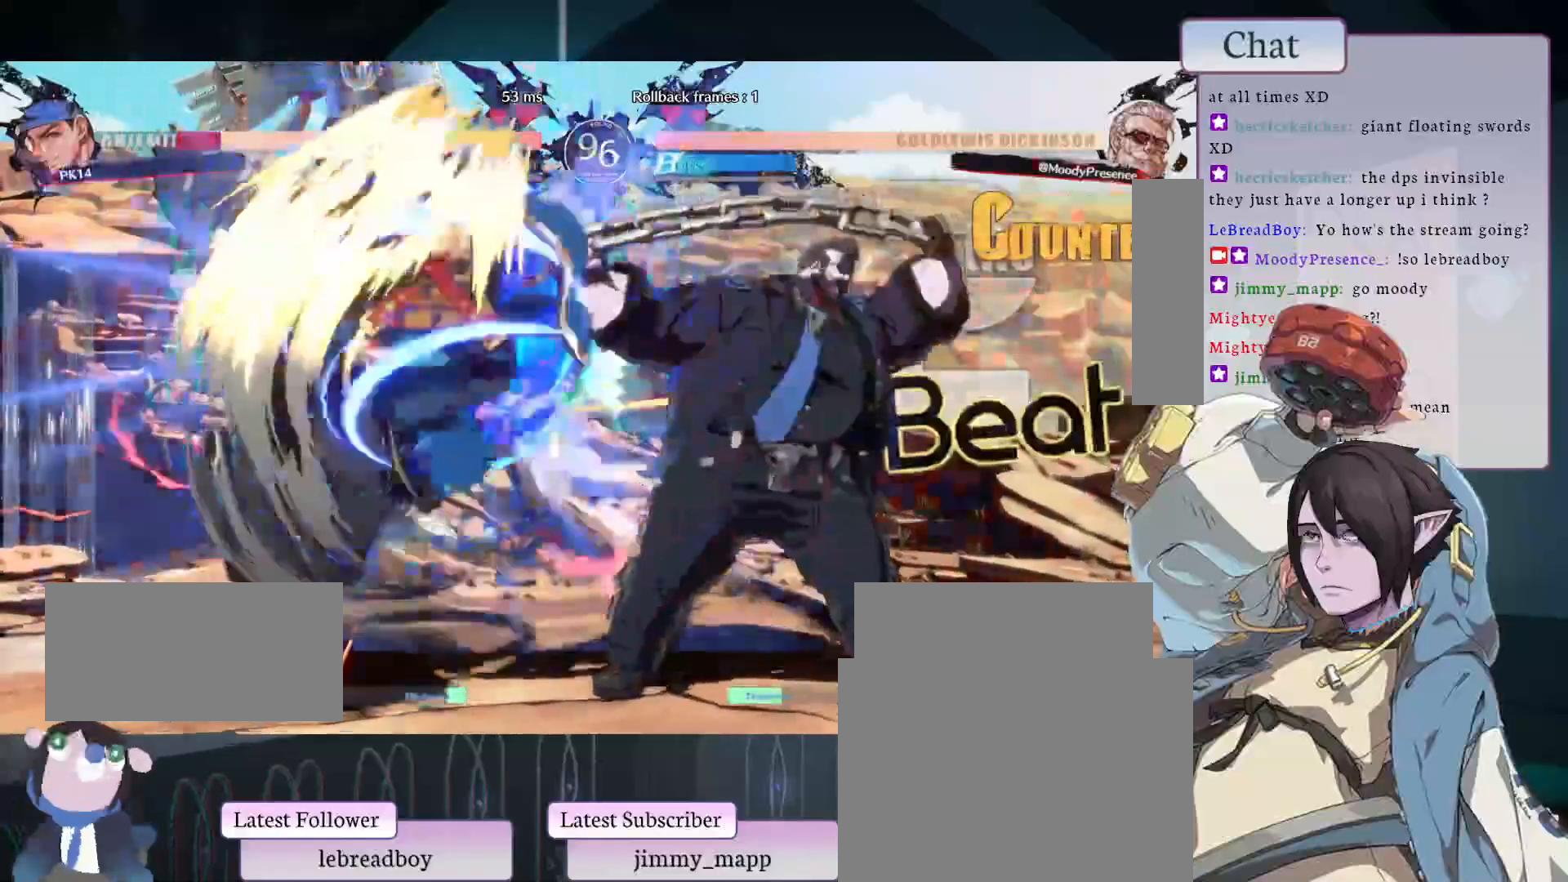
{"buttons": [], "left_stick": "center", "events": [[183, "CIRCLE", "down"], [283, "CIRCLE", "up"], [350, "CIRCLE", "down"], [433, "CIRCLE", "up"]]}